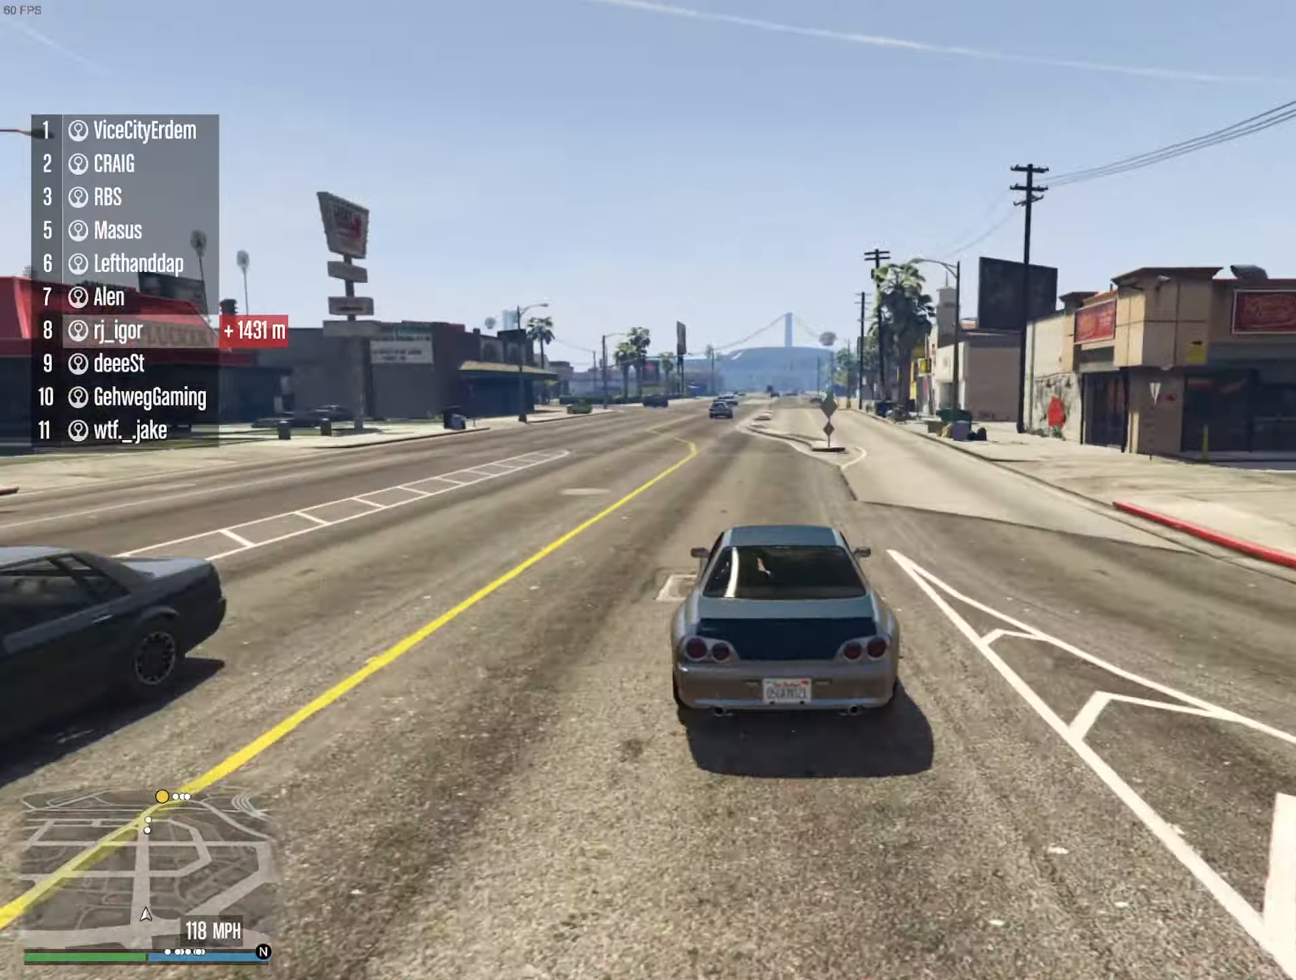
Gameplay with a controller (Xbox layout); each line is a JSON object with the inputs held at the frame after it. "events" lists button and stick changes between this image and that frame as [ms after this image, input, new state], when the widget could be followed in between. Not read: HOME.
{"buttons": ["R2"], "left_stick": "center", "right_stick": "center", "events": [[250, "left_stick", "down-right"], [400, "left_stick", "center"]]}
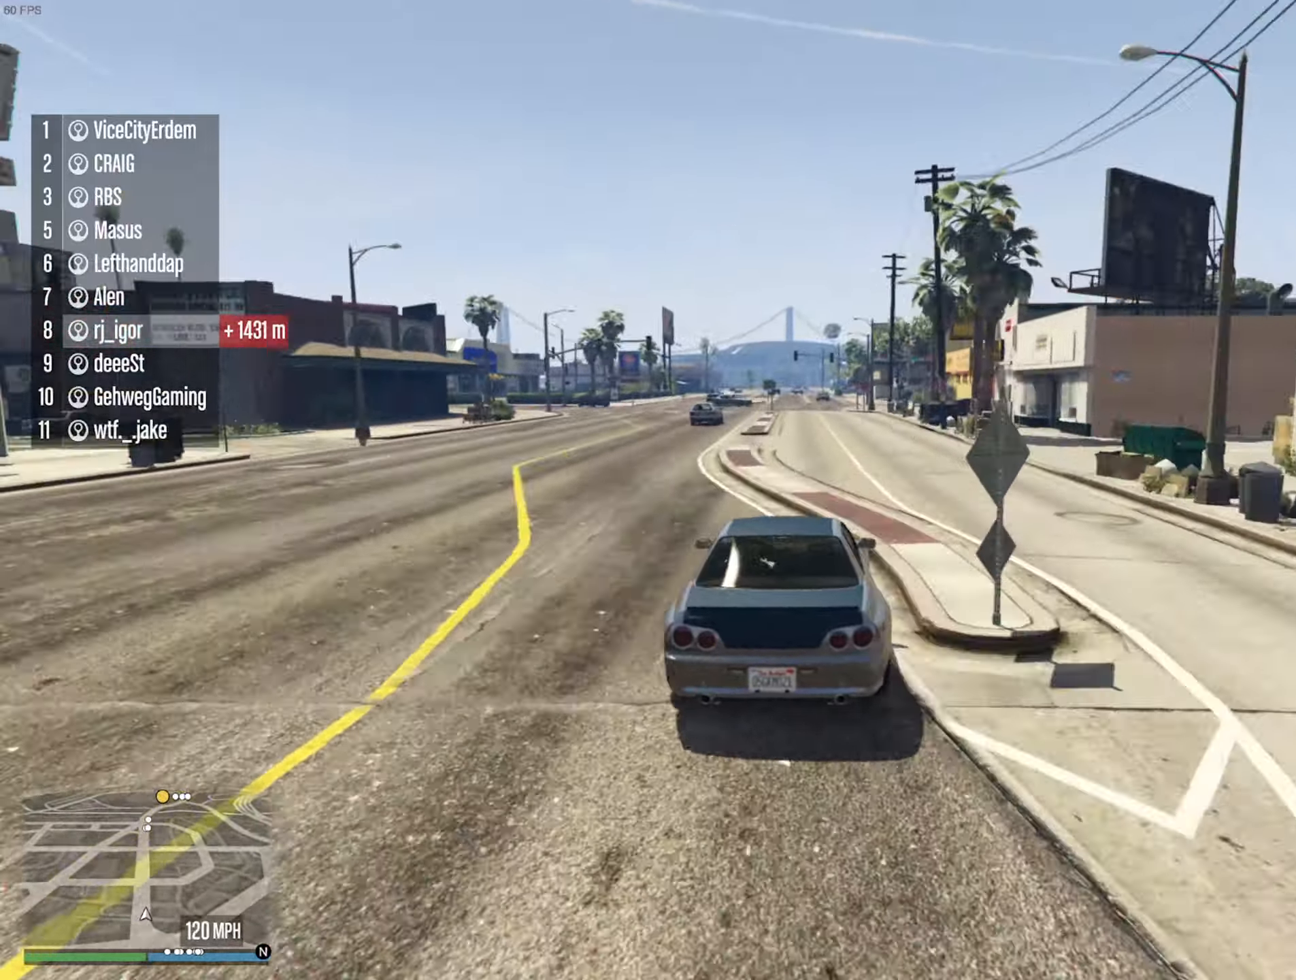
{"buttons": [], "left_stick": "left", "right_stick": "center", "events": [[250, "left_stick", "right"], [350, "left_stick", "center"], [483, "left_stick", "left"], [500, "R2", "up"]]}
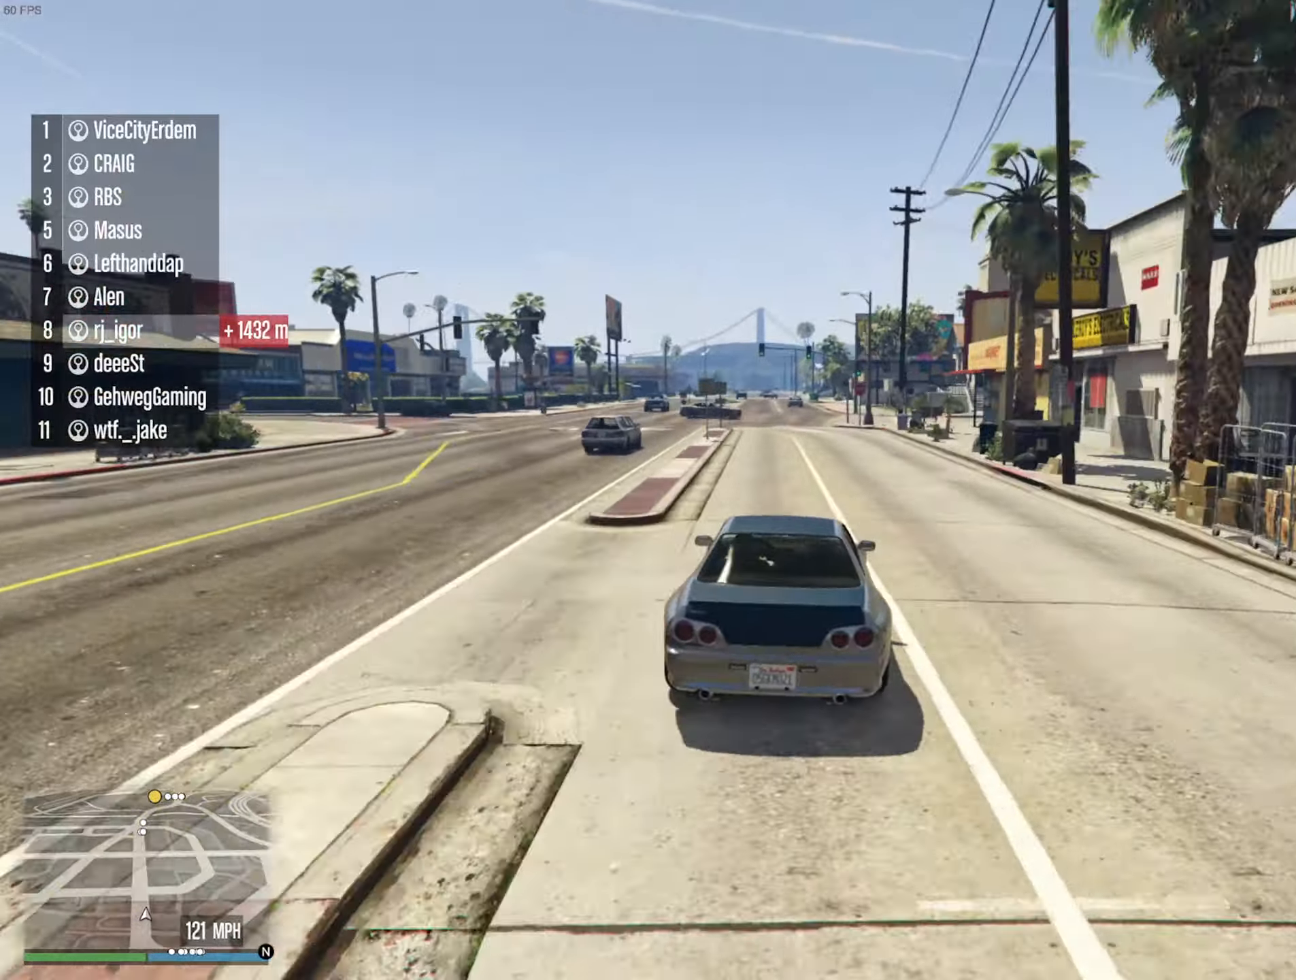
{"buttons": ["R2"], "left_stick": "center", "right_stick": "center", "events": [[133, "left_stick", "center"], [233, "left_stick", "left"], [367, "R2", "down"], [383, "left_stick", "center"]]}
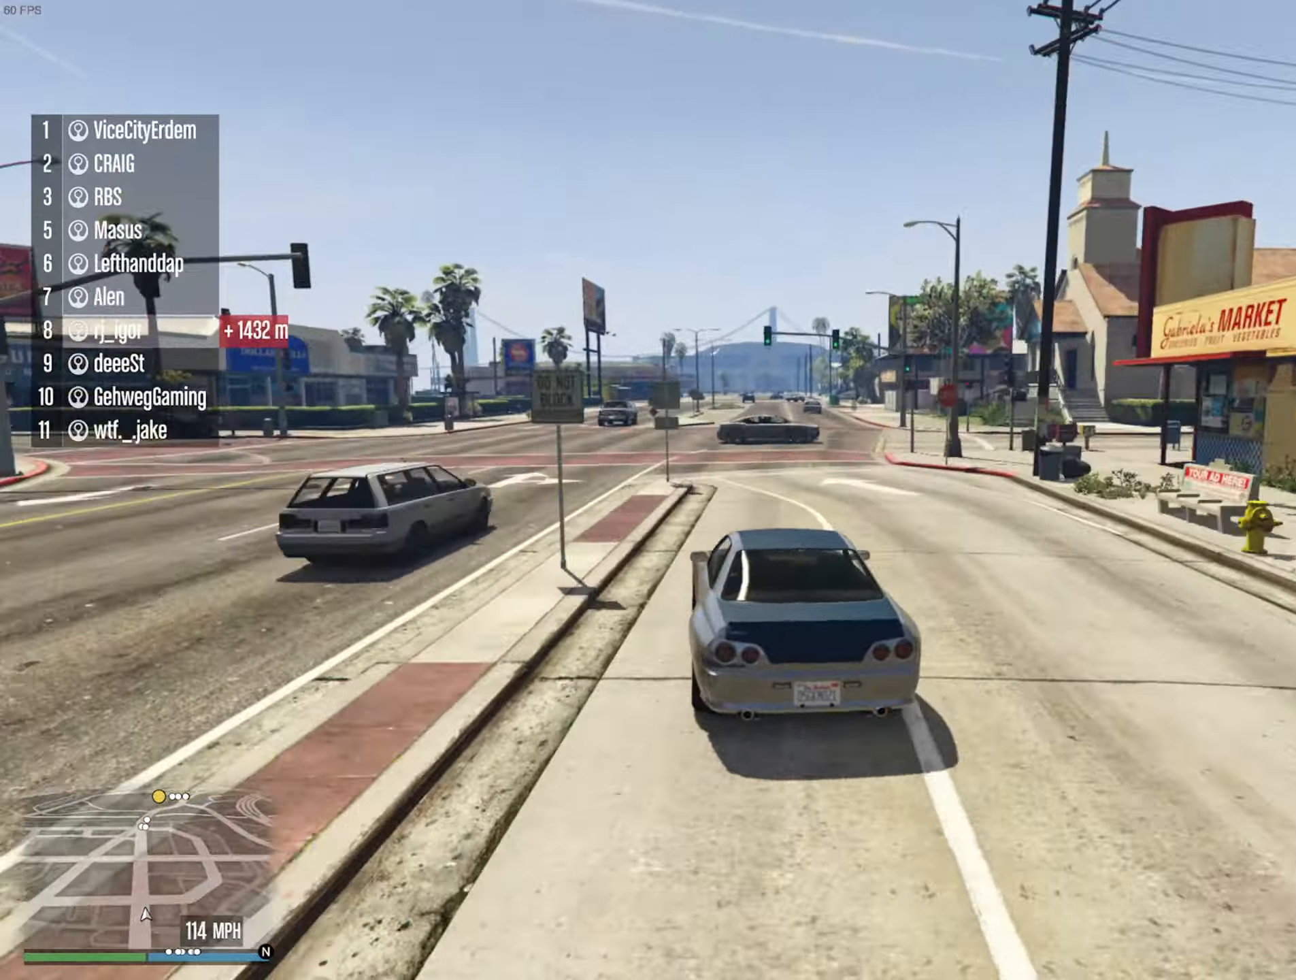
{"buttons": ["R2"], "left_stick": "center", "right_stick": "center", "events": [[50, "left_stick", "down-right"], [150, "left_stick", "center"], [367, "left_stick", "down-right"], [483, "left_stick", "center"]]}
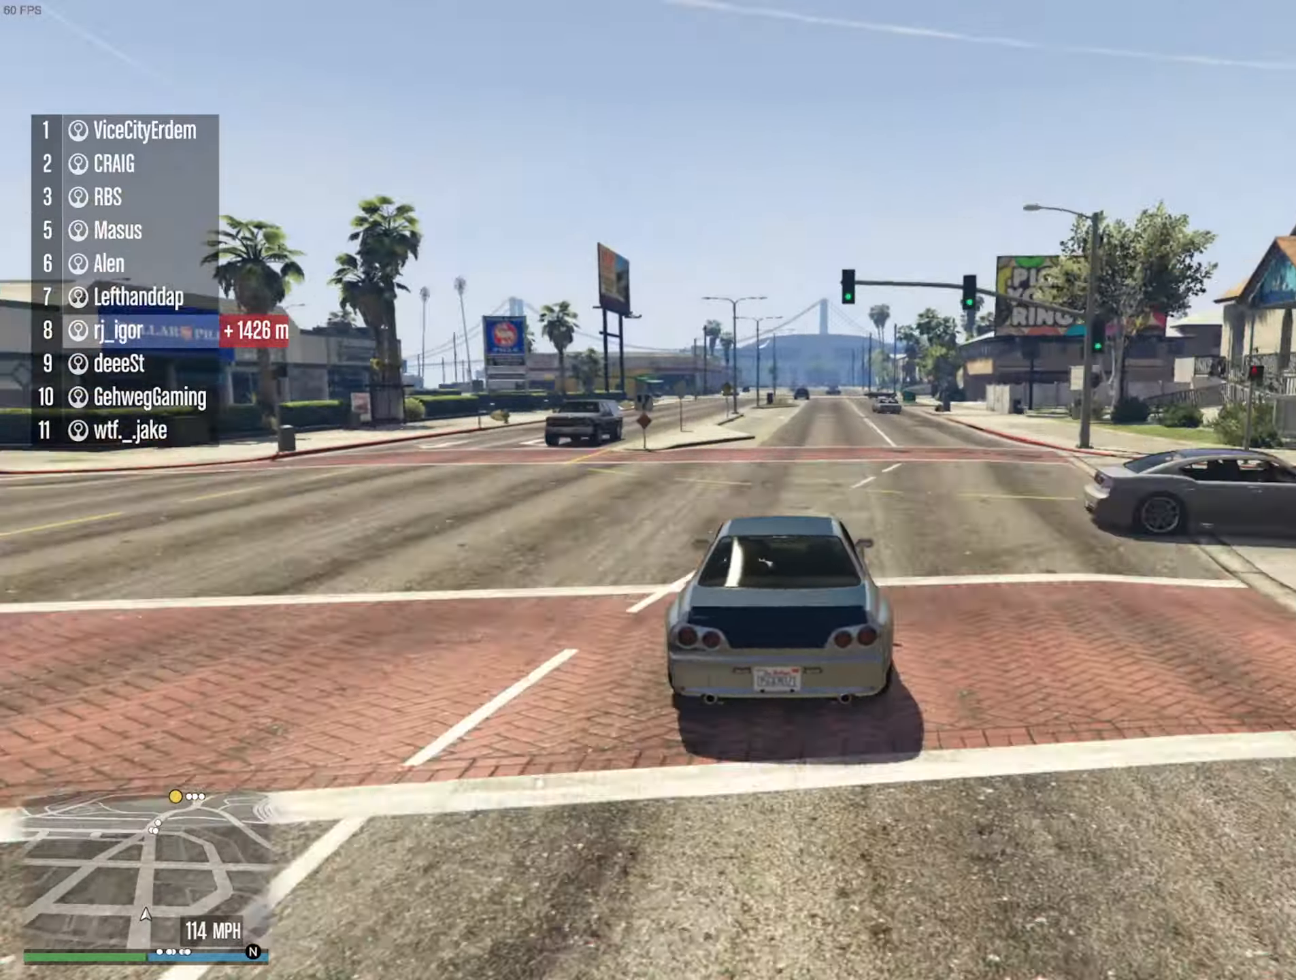
{"buttons": ["R2"], "left_stick": "center", "right_stick": "center", "events": []}
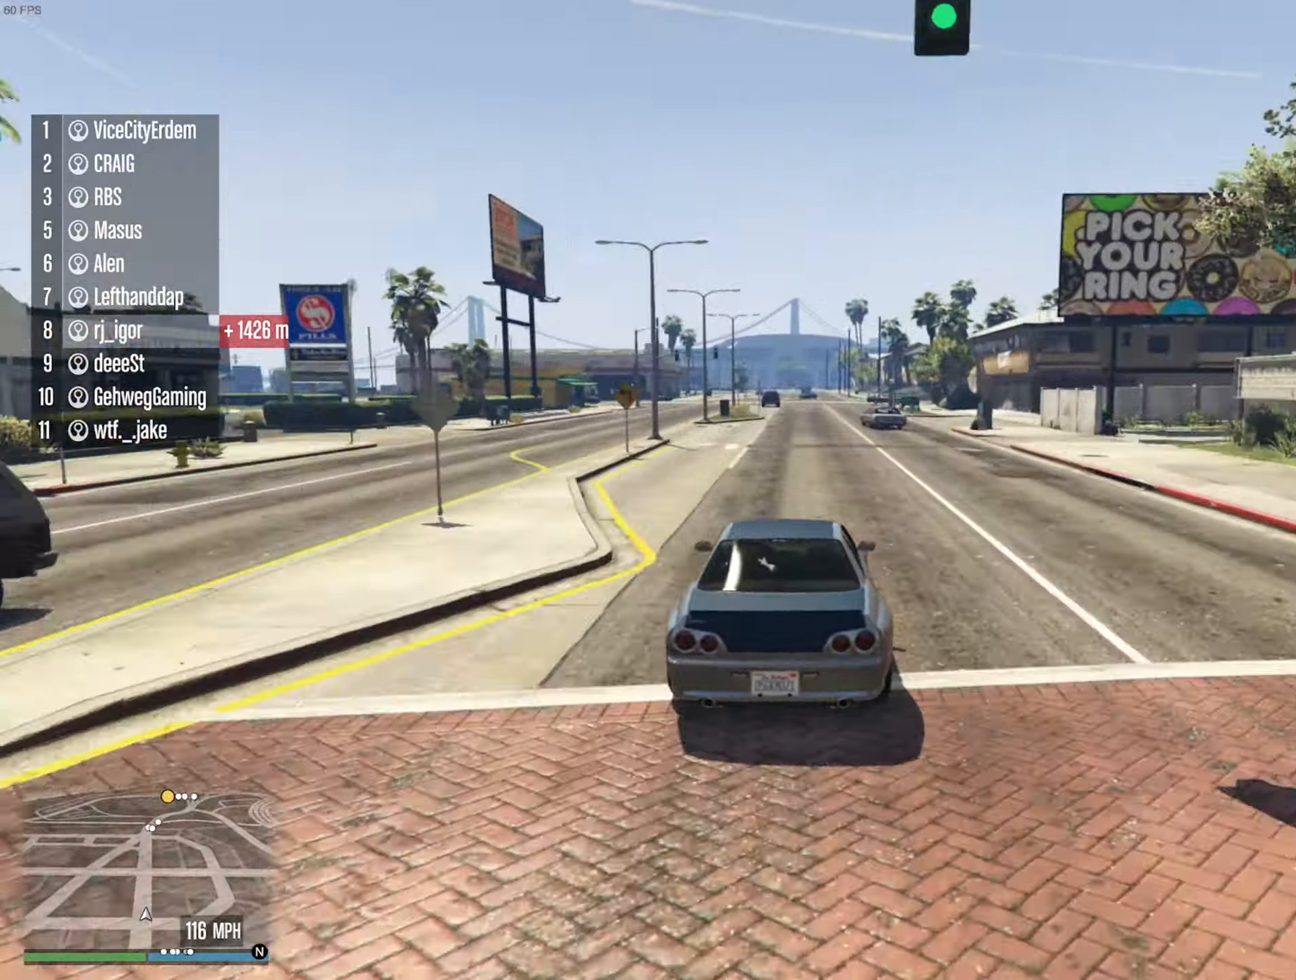
{"buttons": ["R2"], "left_stick": "center", "right_stick": "center", "events": []}
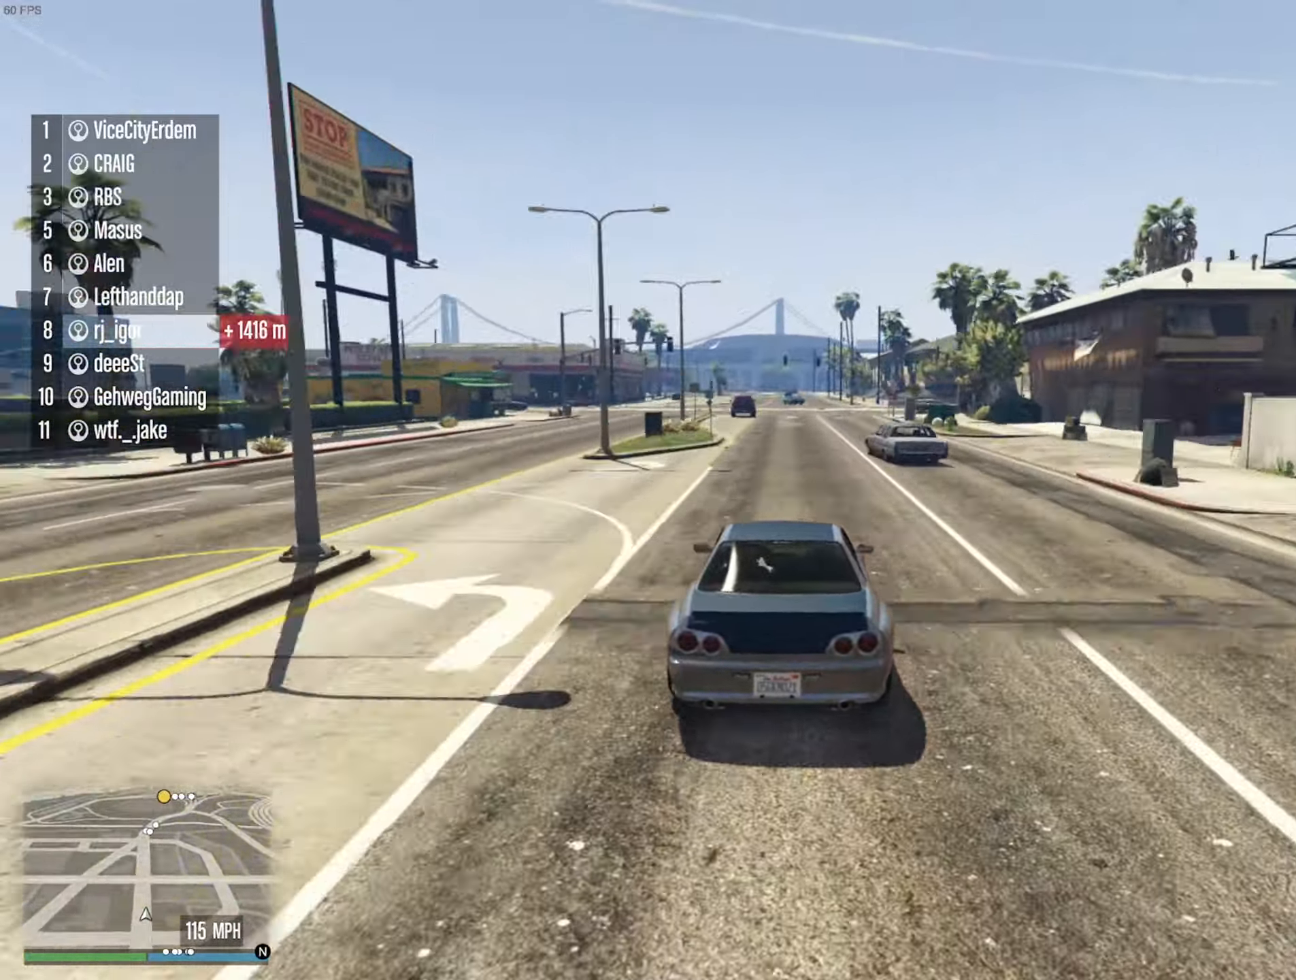
{"buttons": ["R2"], "left_stick": "down-right", "right_stick": "center", "events": [[384, "left_stick", "down-right"]]}
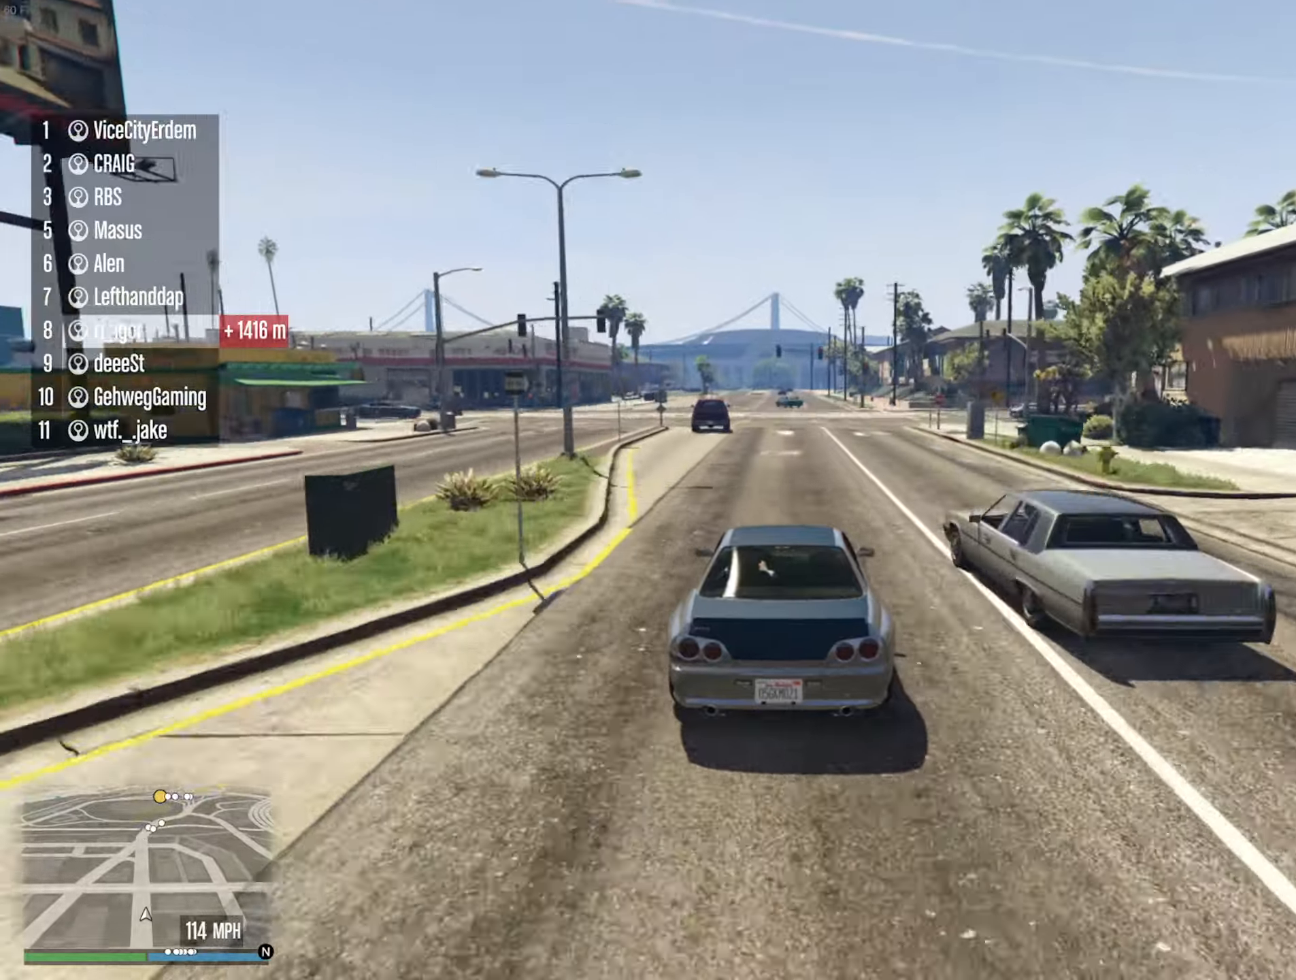
{"buttons": ["R2"], "left_stick": "center", "right_stick": "center", "events": [[67, "left_stick", "center"]]}
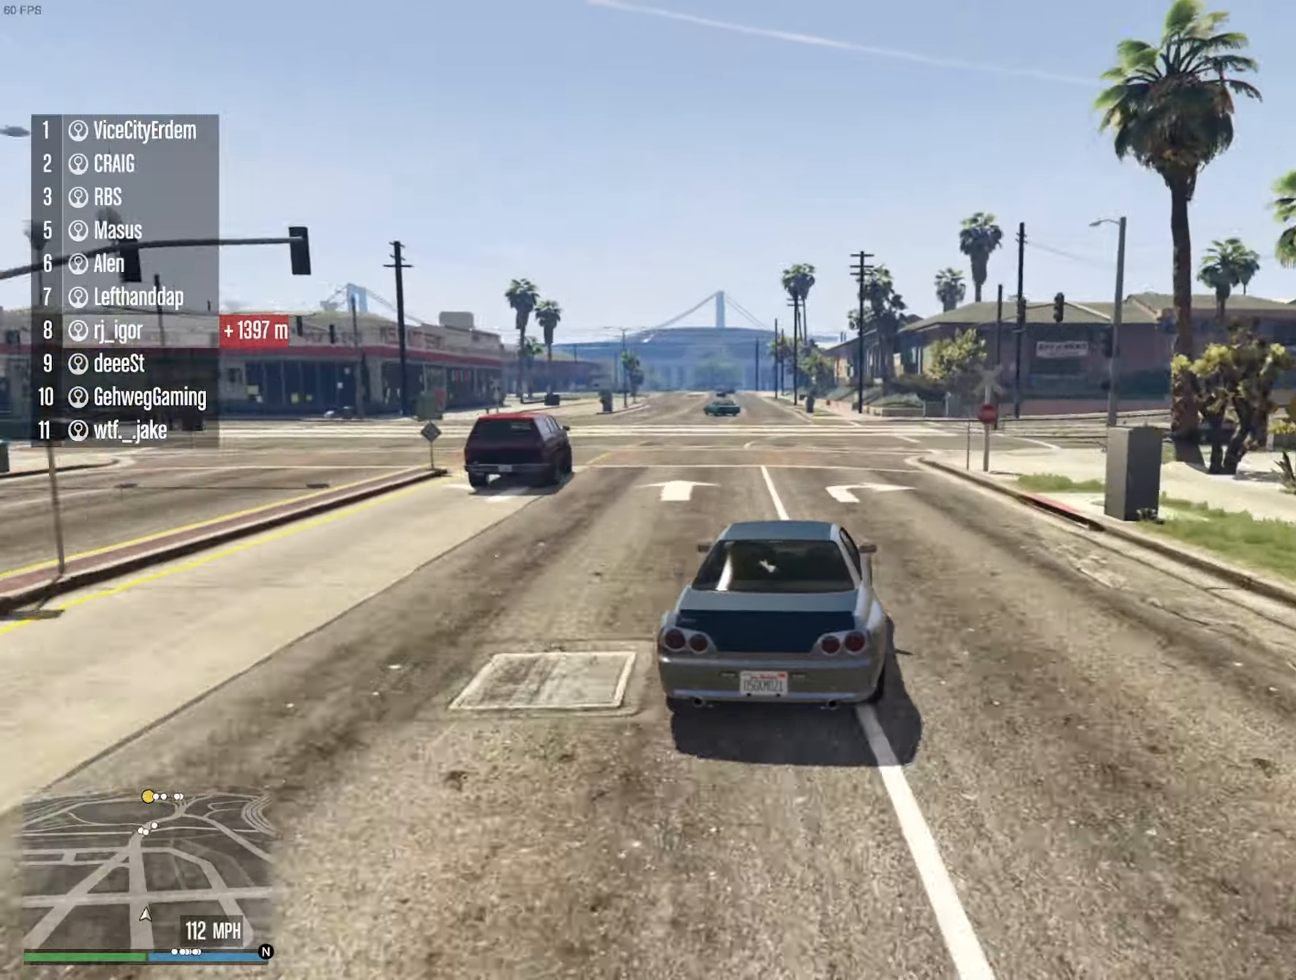
{"buttons": ["R2"], "left_stick": "center", "right_stick": "center", "events": [[100, "left_stick", "left"], [217, "left_stick", "center"]]}
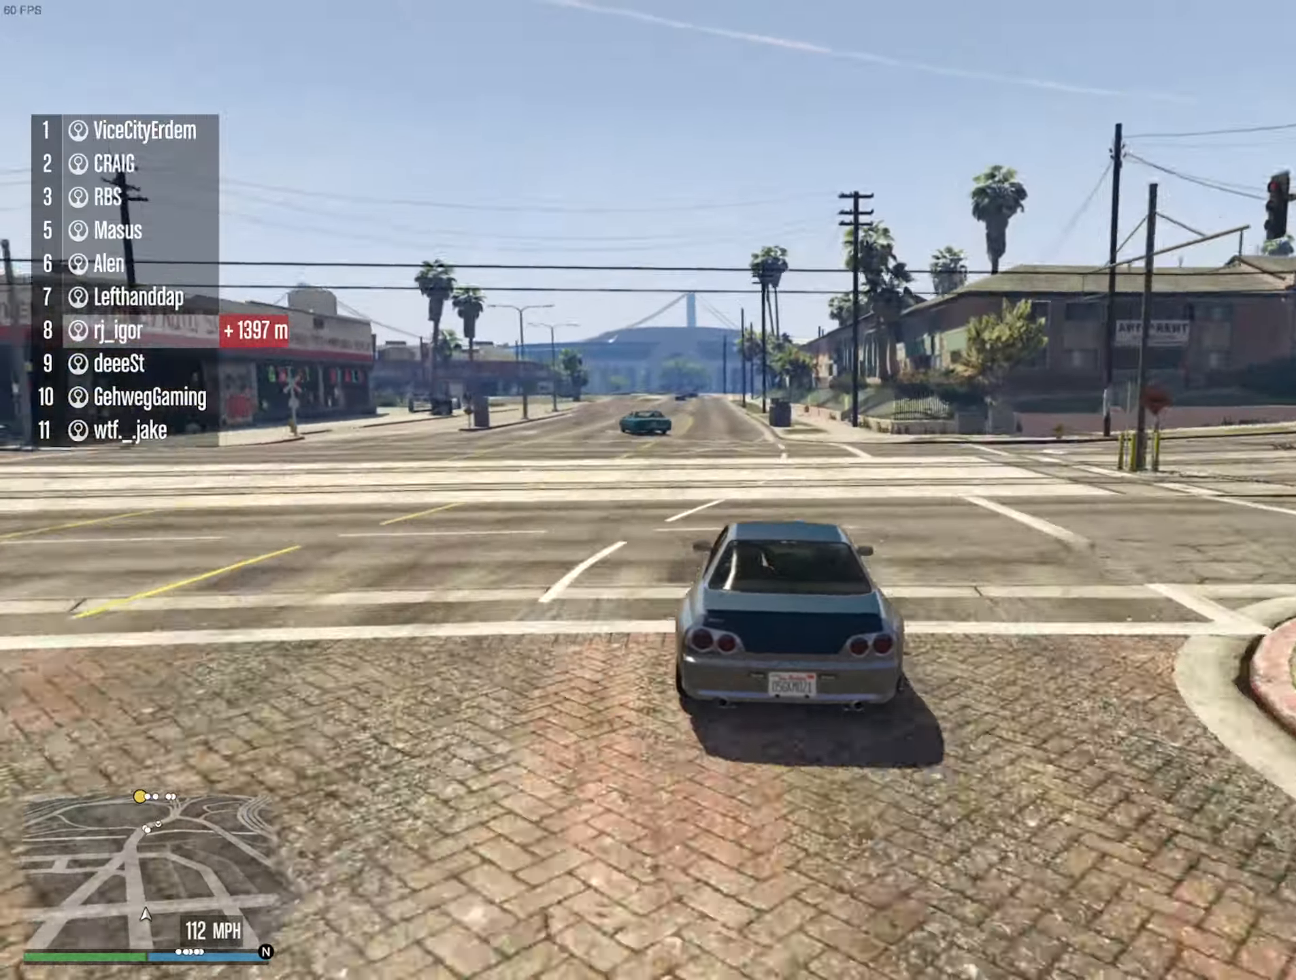
{"buttons": ["L2", "R2"], "left_stick": "center", "right_stick": "center", "events": [[34, "left_stick", "left"], [234, "left_stick", "center"], [417, "L2", "down"]]}
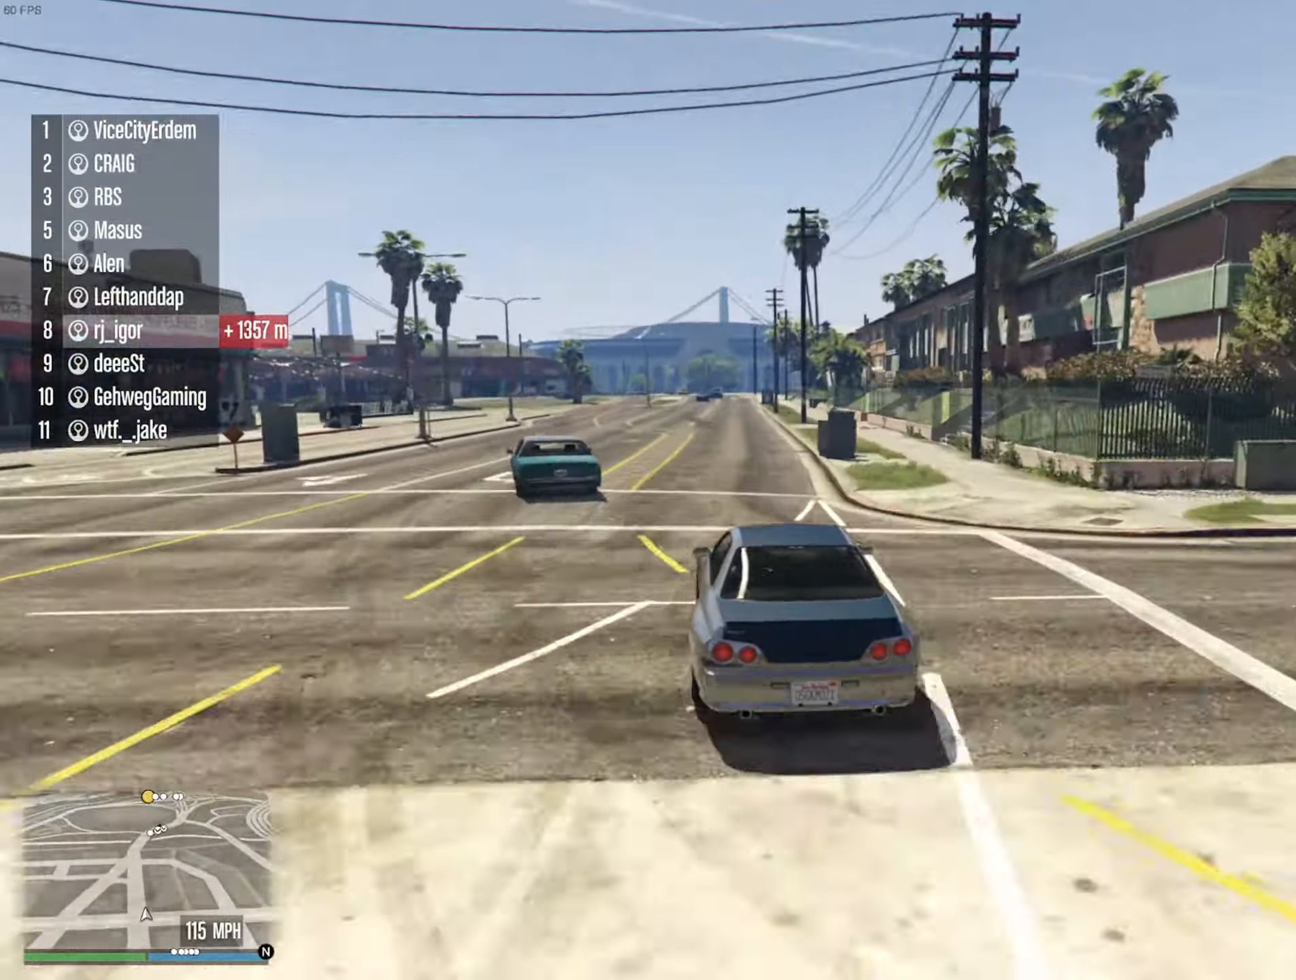
{"buttons": ["R2"], "left_stick": "center", "right_stick": "center", "events": [[150, "L2", "up"]]}
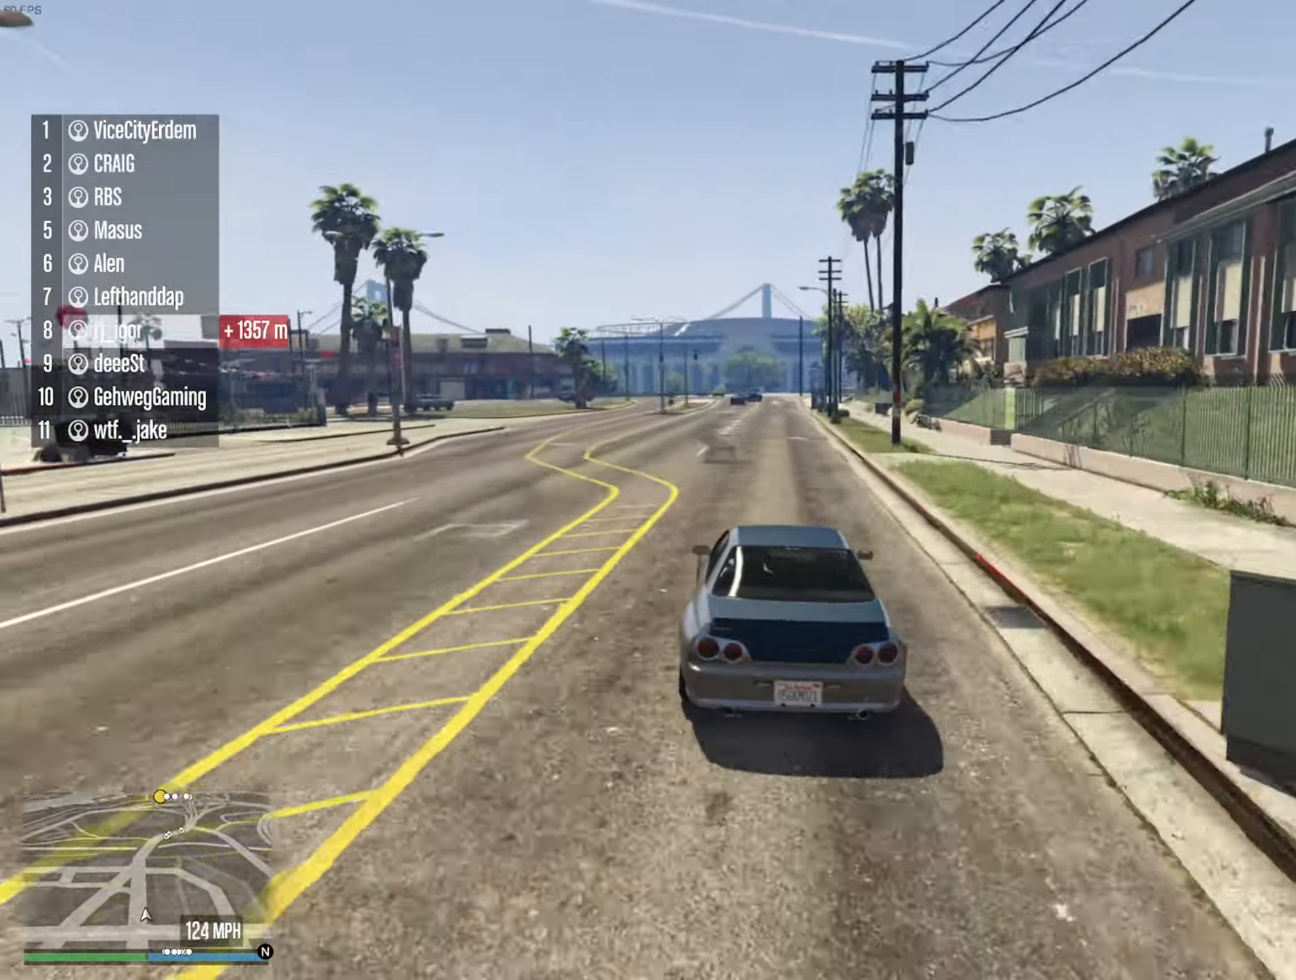
{"buttons": ["R2"], "left_stick": "center", "right_stick": "center", "events": [[134, "left_stick", "down-right"], [234, "left_stick", "center"]]}
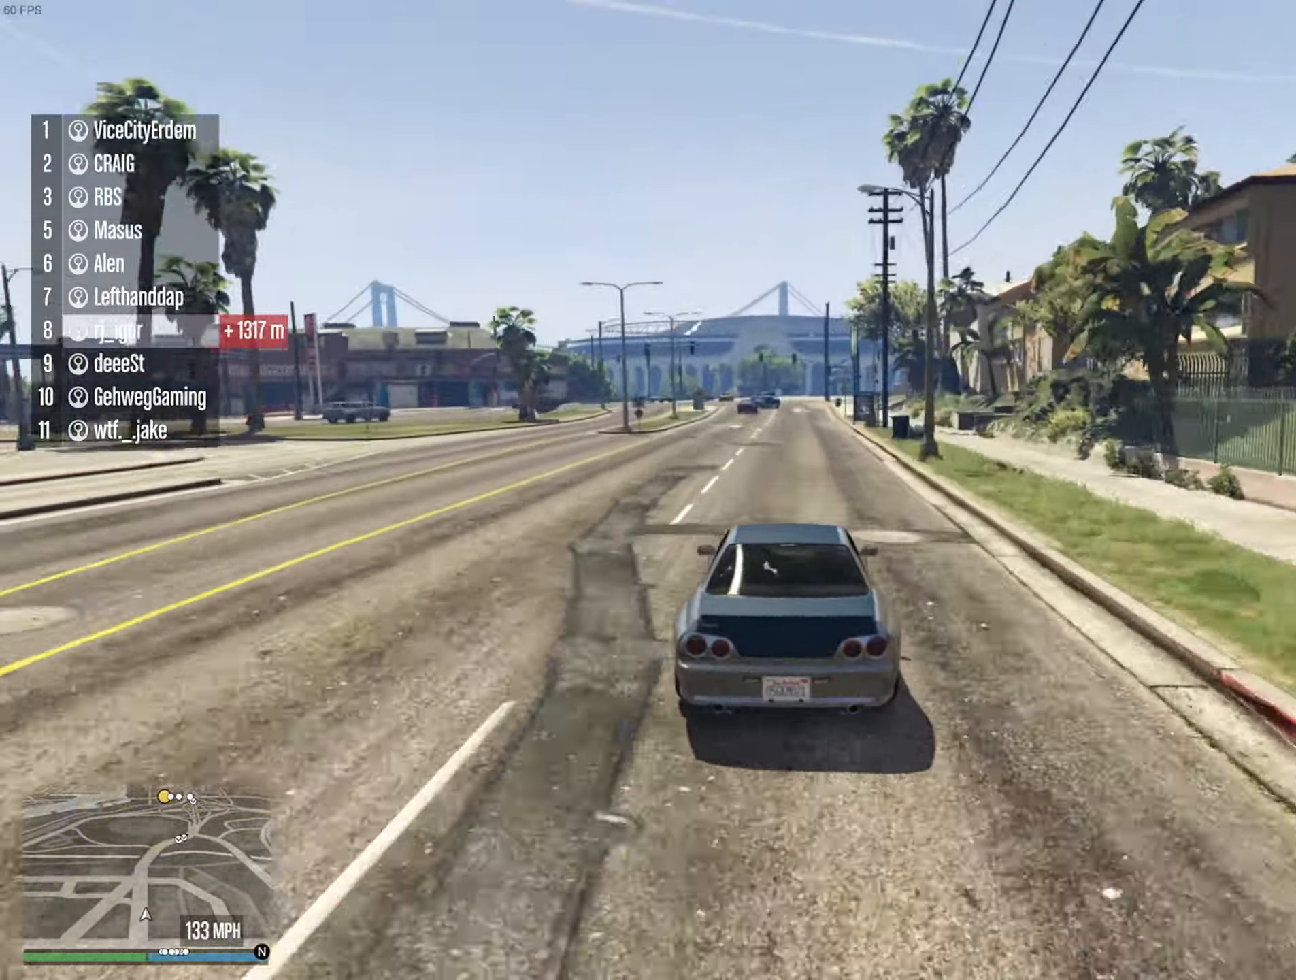
{"buttons": ["R2"], "left_stick": "center", "right_stick": "center", "events": [[184, "left_stick", "down-right"], [300, "left_stick", "center"]]}
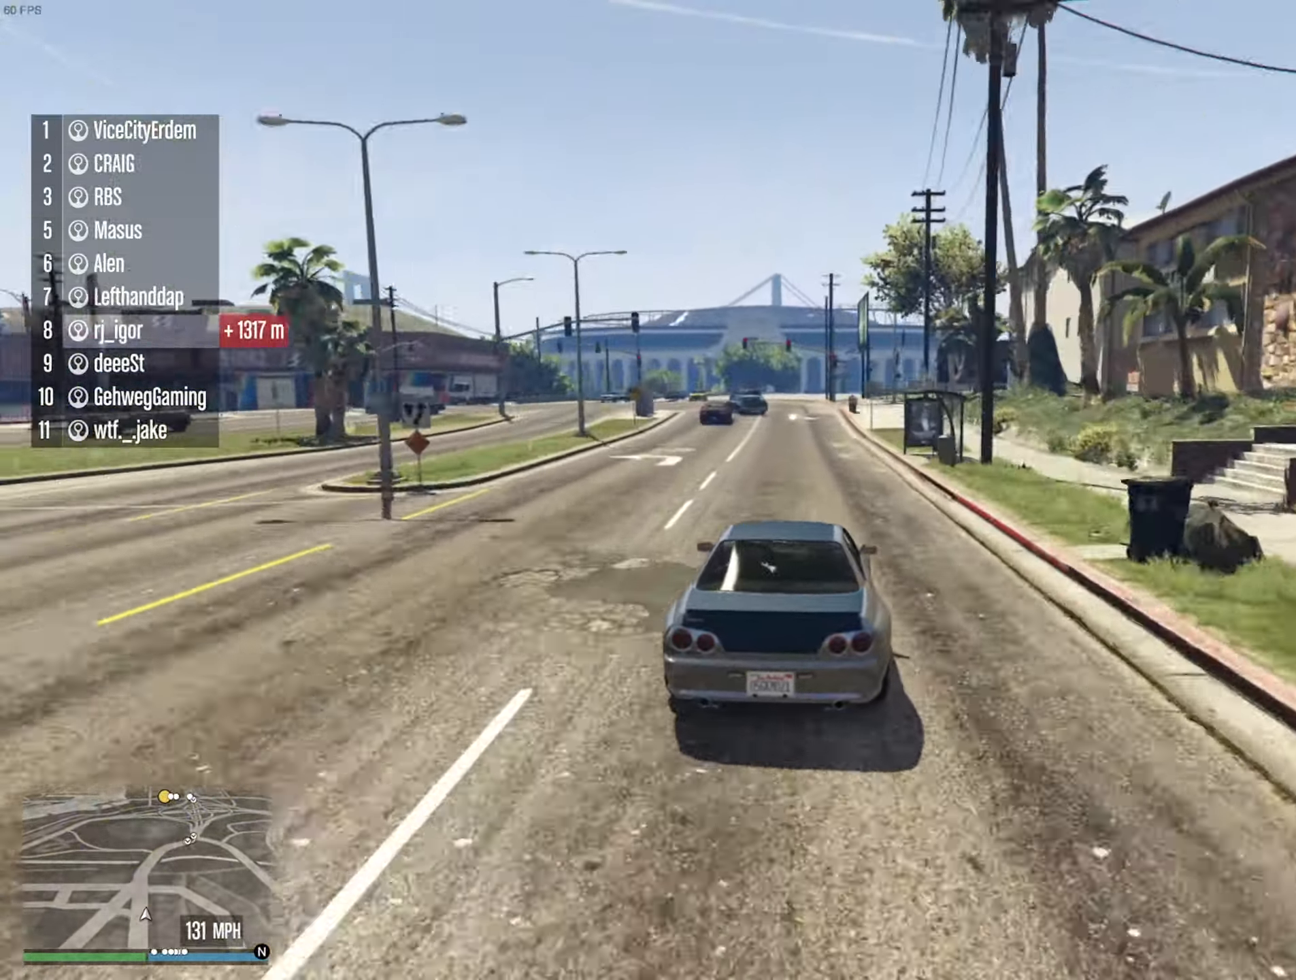
{"buttons": ["R2"], "left_stick": "center", "right_stick": "center", "events": [[300, "left_stick", "left"], [450, "left_stick", "center"]]}
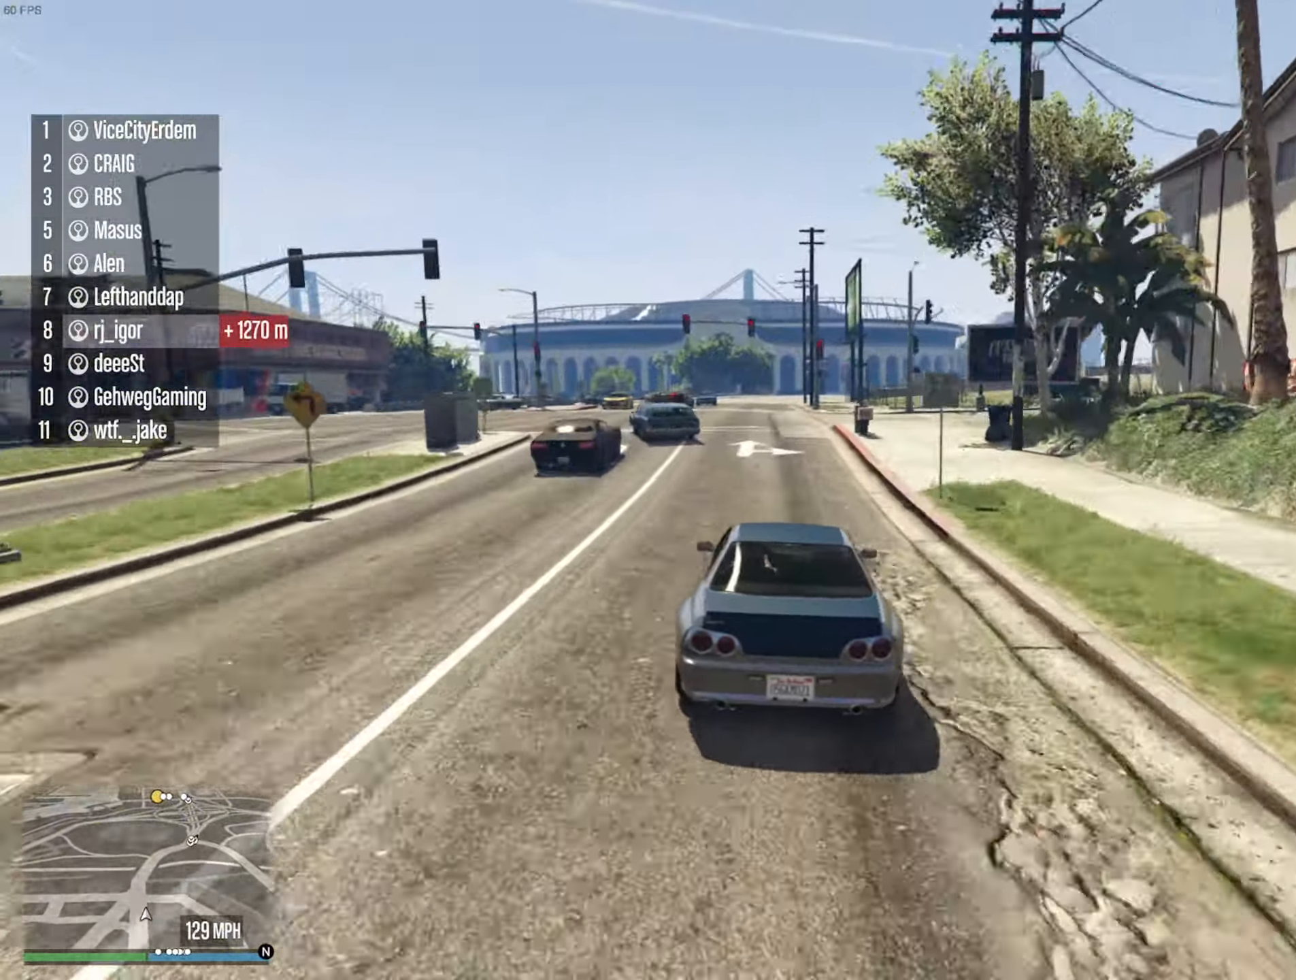
{"buttons": ["R2"], "left_stick": "center", "right_stick": "center", "events": []}
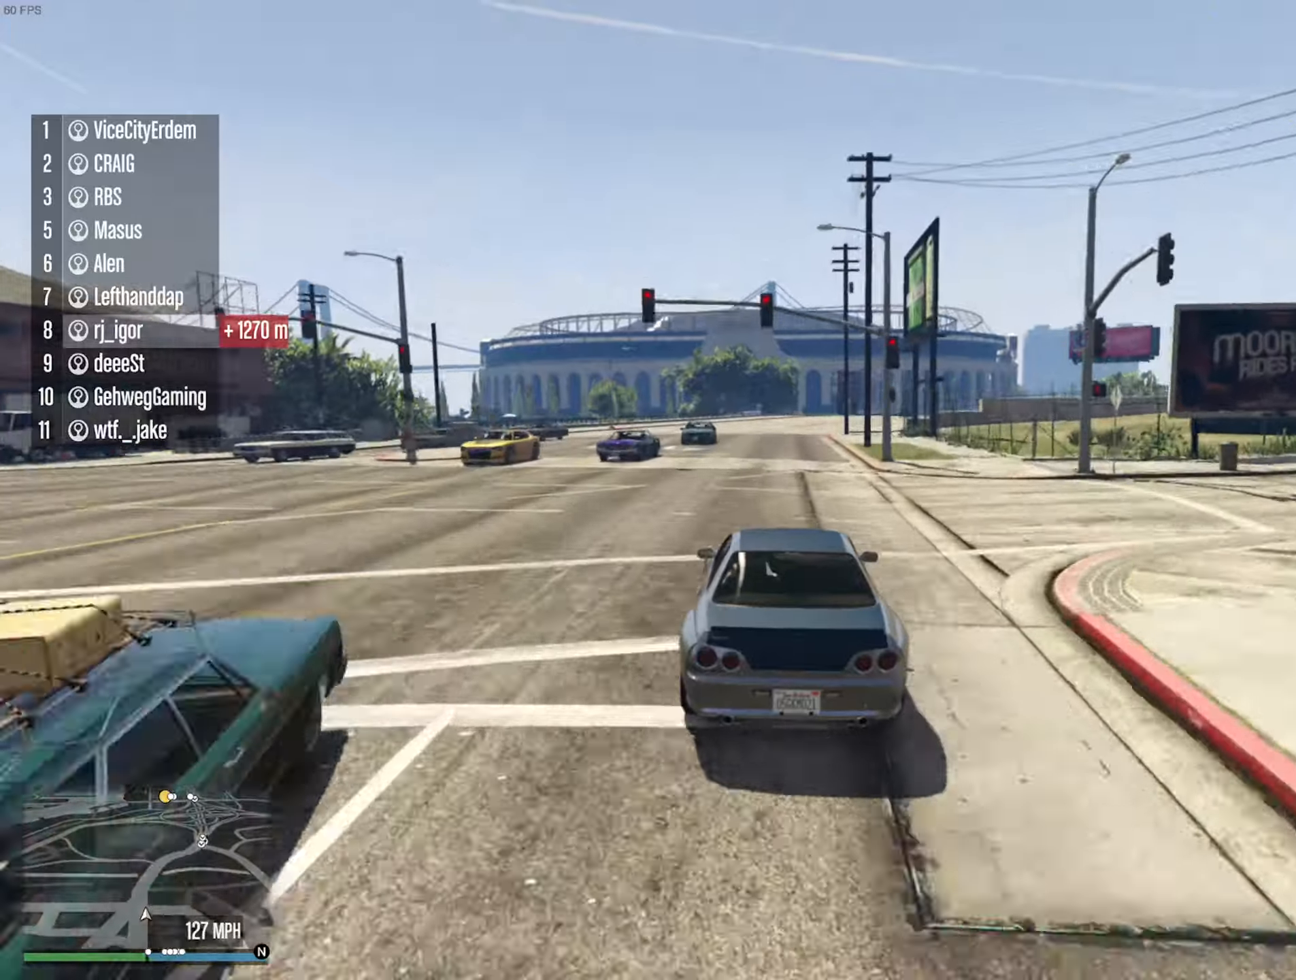
{"buttons": ["R2"], "left_stick": "center", "right_stick": "center", "events": []}
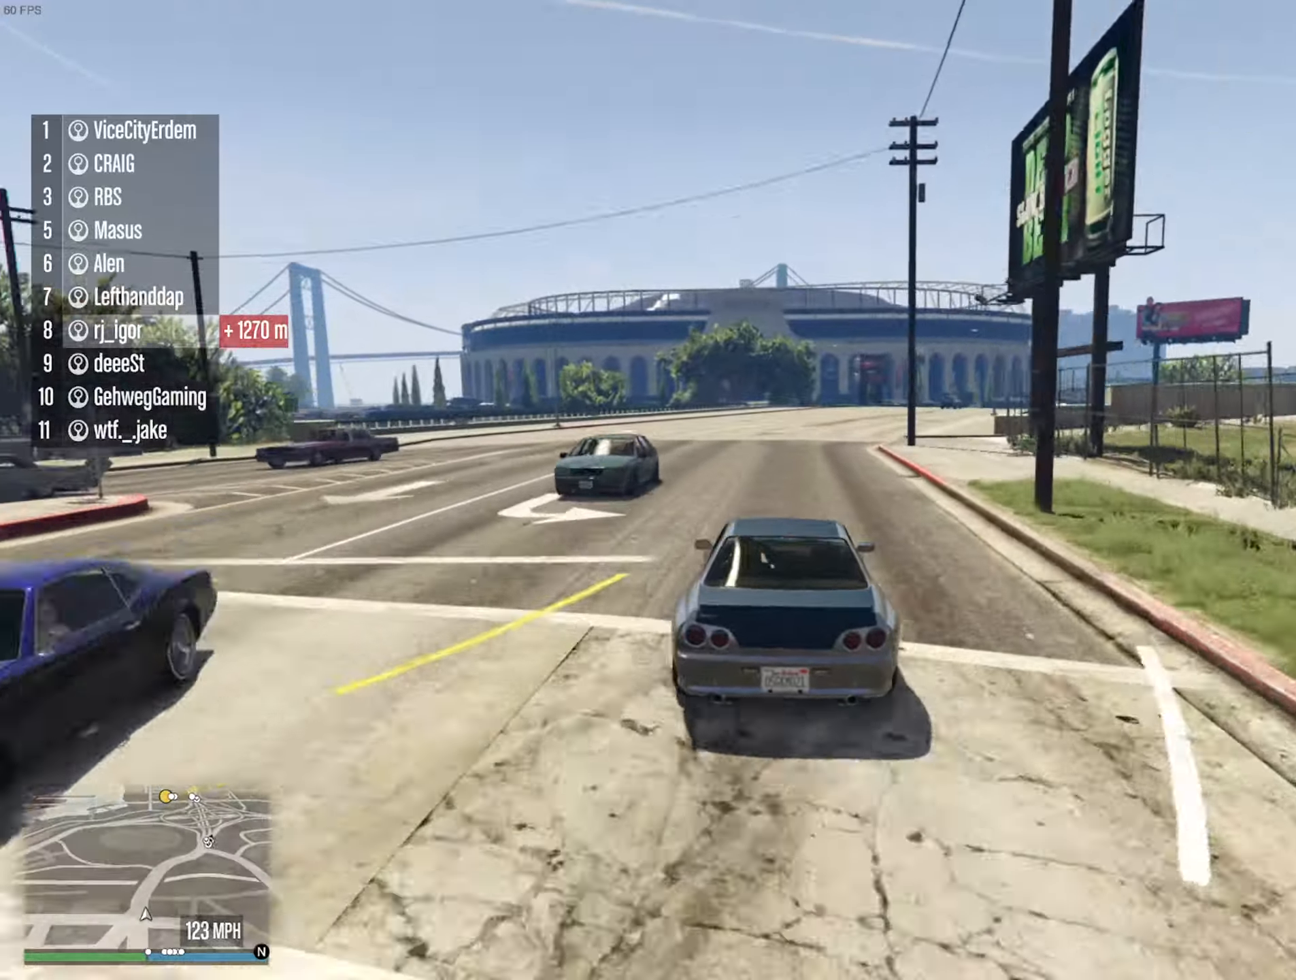
{"buttons": [], "left_stick": "down-right", "right_stick": "center", "events": [[416, "left_stick", "down-right"], [500, "R2", "up"]]}
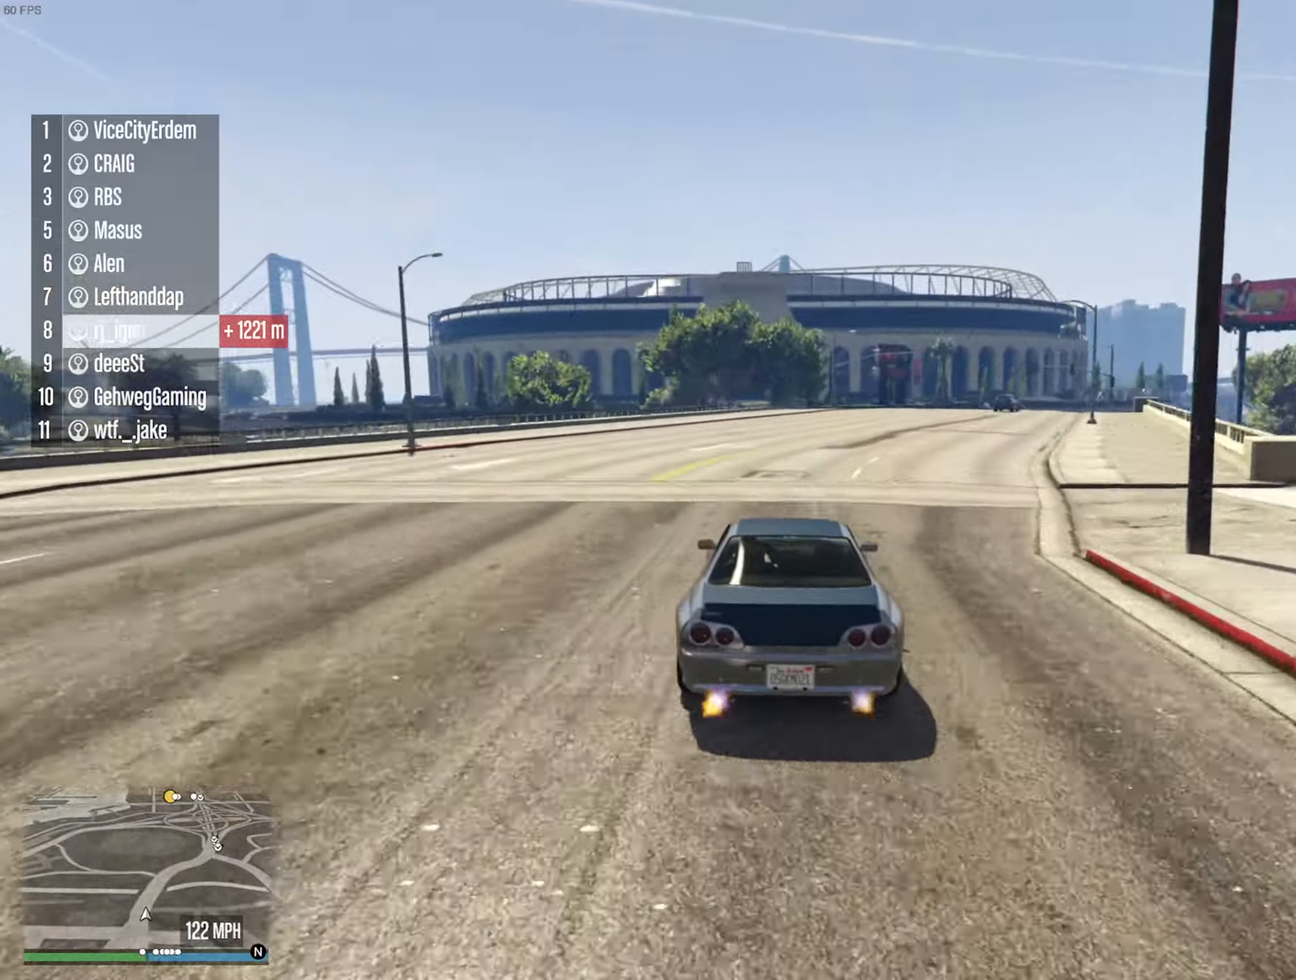
{"buttons": [], "left_stick": "down-right", "right_stick": "center", "events": [[100, "left_stick", "center"], [183, "left_stick", "down-right"], [350, "left_stick", "center"], [450, "left_stick", "down-right"]]}
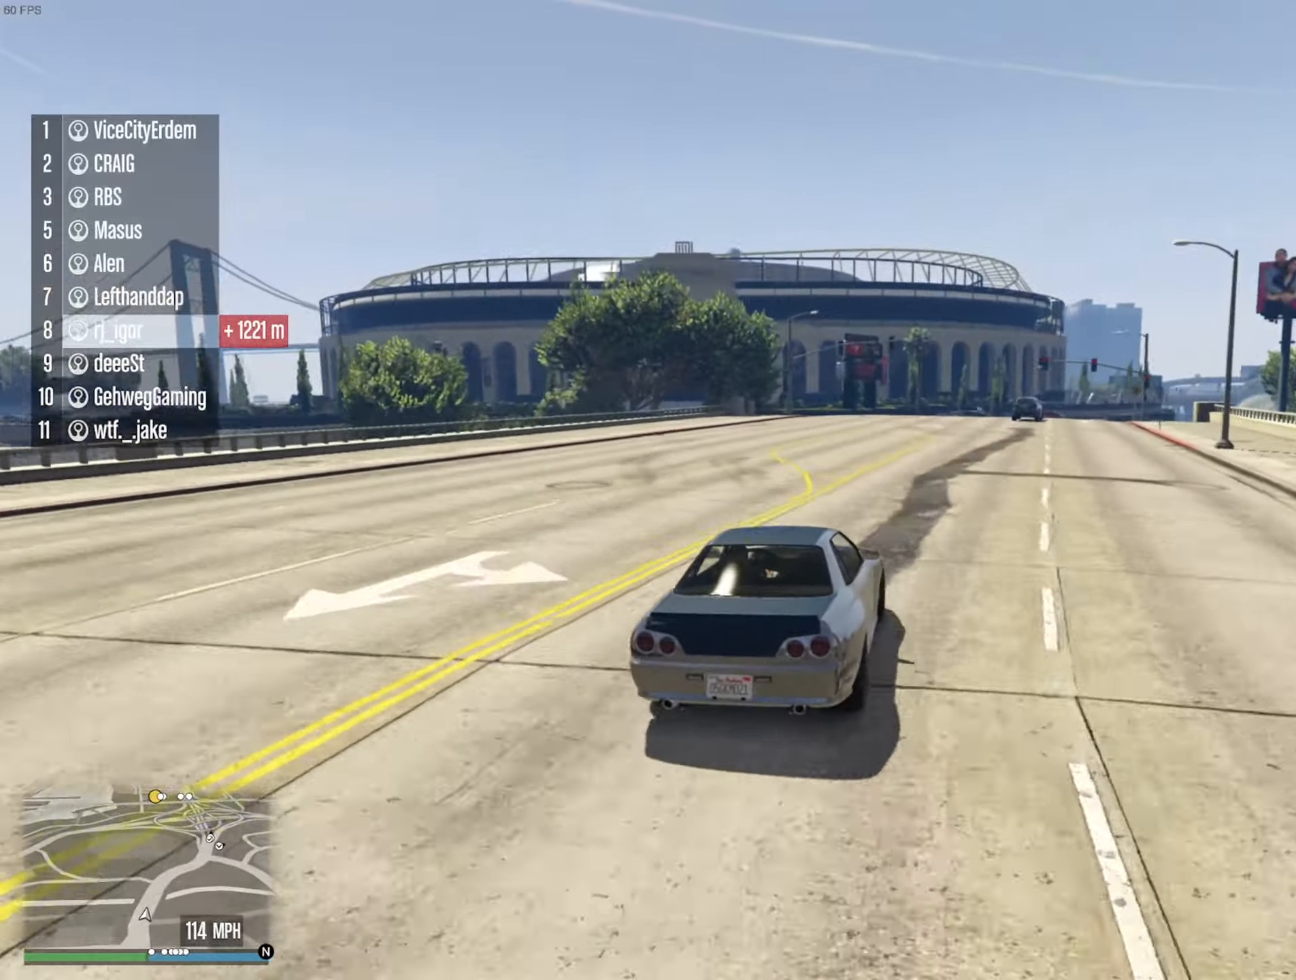
{"buttons": [], "left_stick": "center", "right_stick": "center", "events": [[150, "left_stick", "center"], [266, "left_stick", "down-right"], [400, "left_stick", "center"]]}
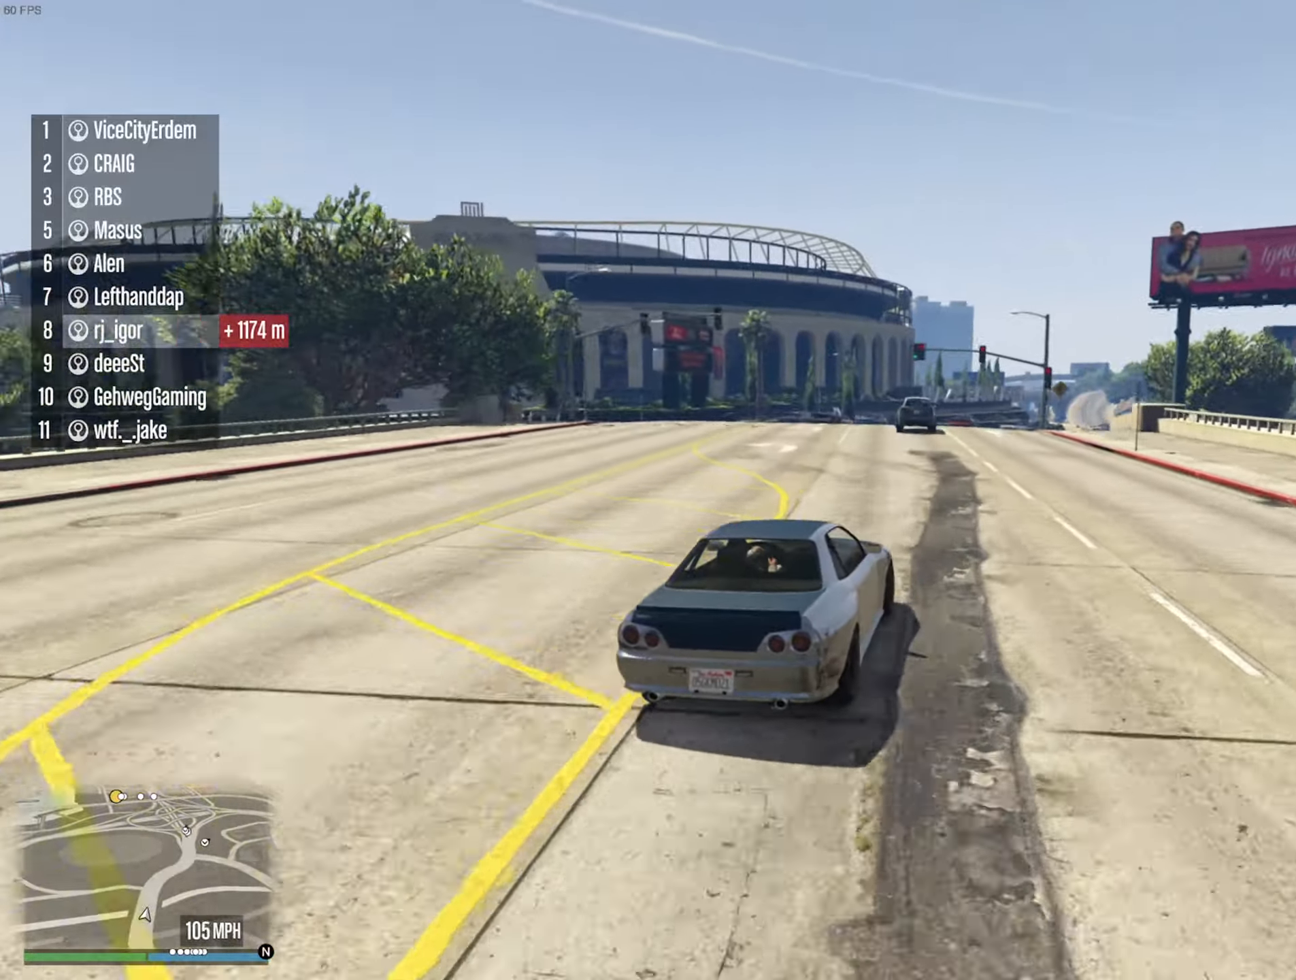
{"buttons": ["R2"], "left_stick": "down-right", "right_stick": "center", "events": [[16, "R2", "down"], [483, "left_stick", "down-right"]]}
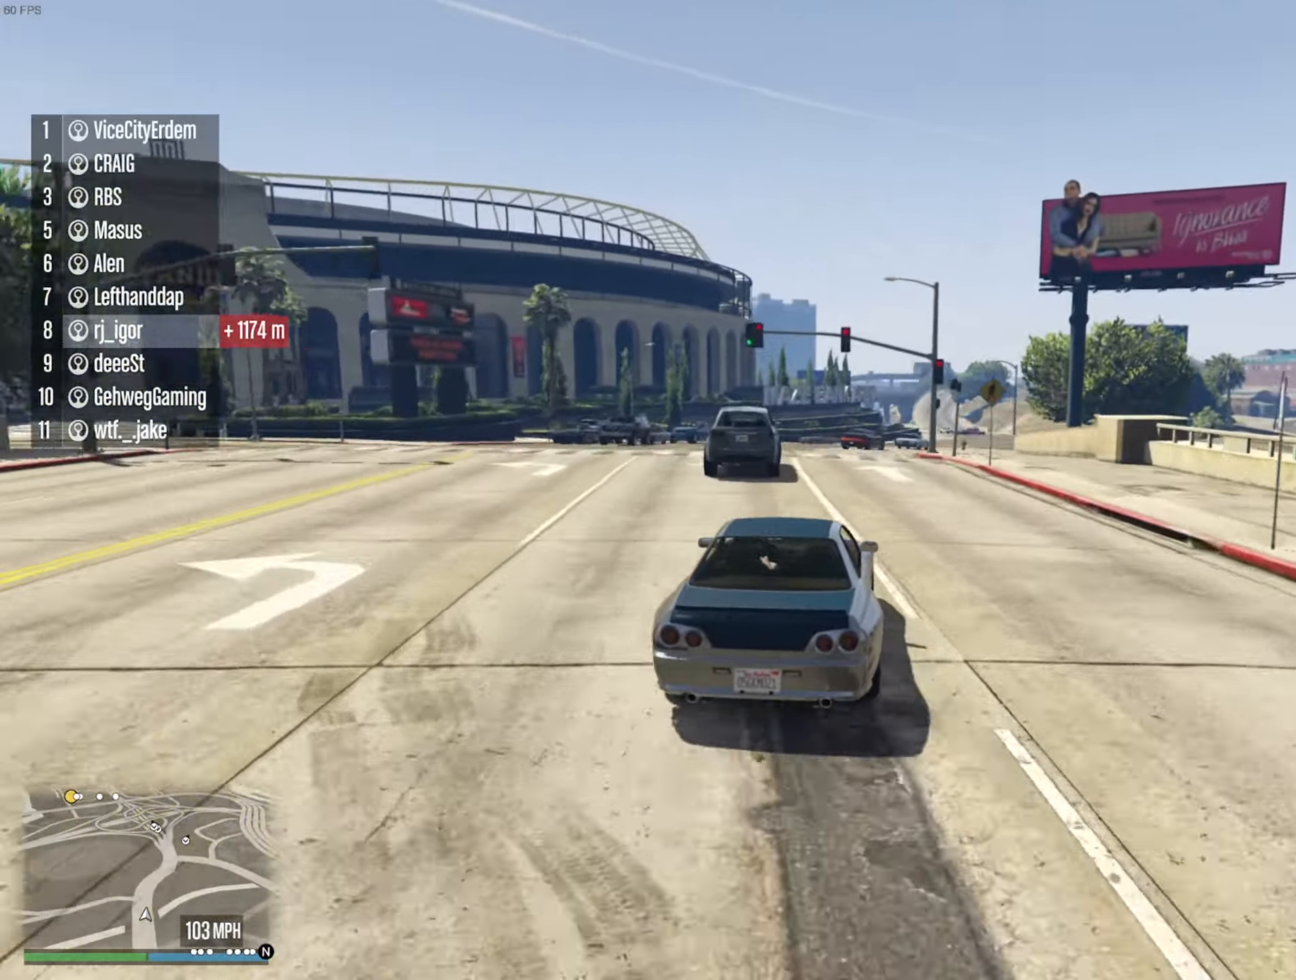
{"buttons": [], "left_stick": "left", "right_stick": "center", "events": [[83, "left_stick", "center"], [450, "left_stick", "left"], [500, "R2", "up"]]}
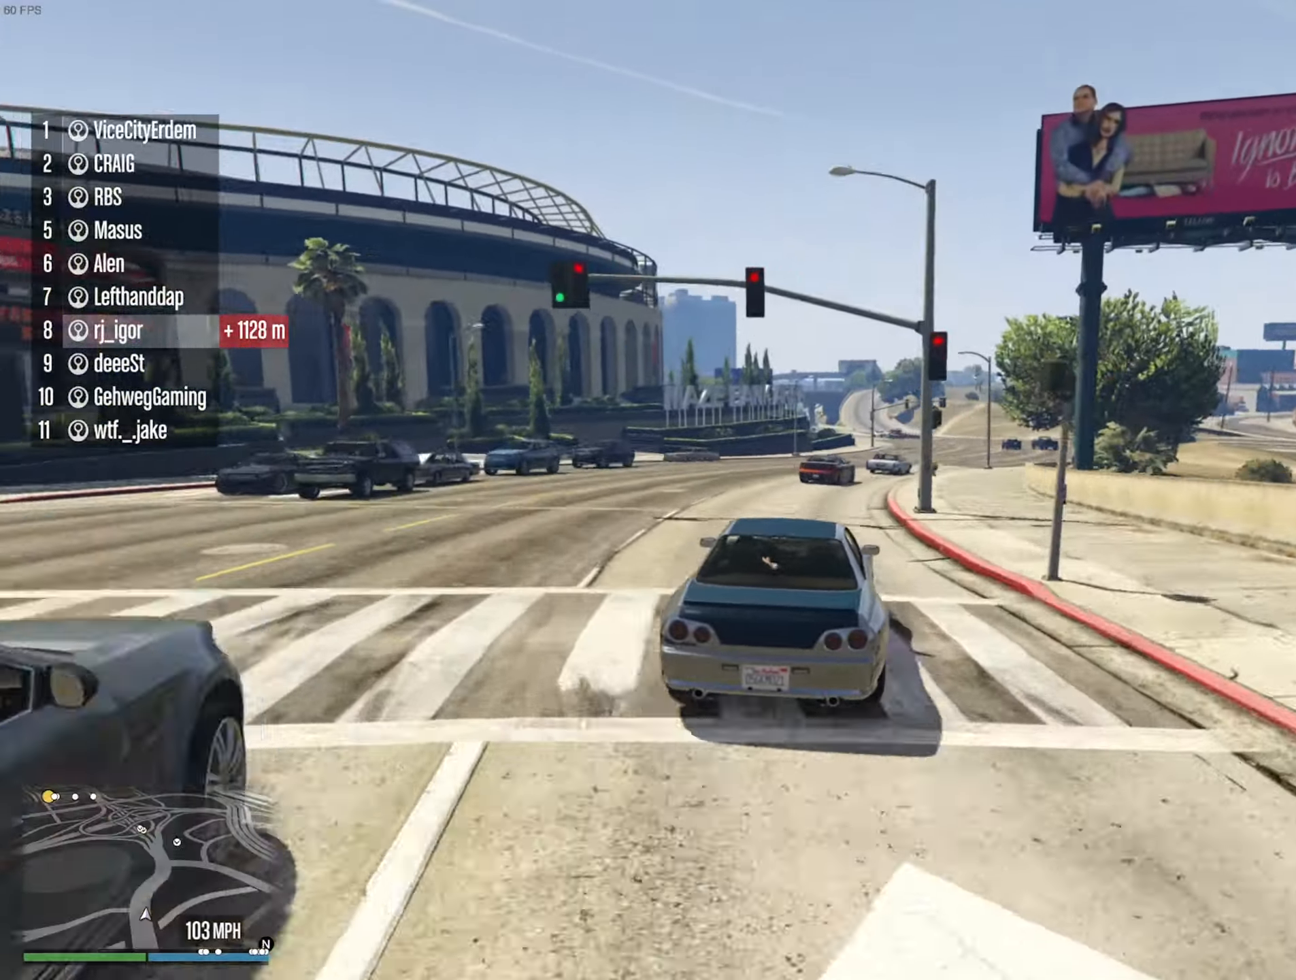
{"buttons": ["R2"], "left_stick": "down-right", "right_stick": "center", "events": [[116, "left_stick", "center"], [216, "left_stick", "left"], [333, "left_stick", "center"], [366, "R2", "down"], [483, "left_stick", "down-right"]]}
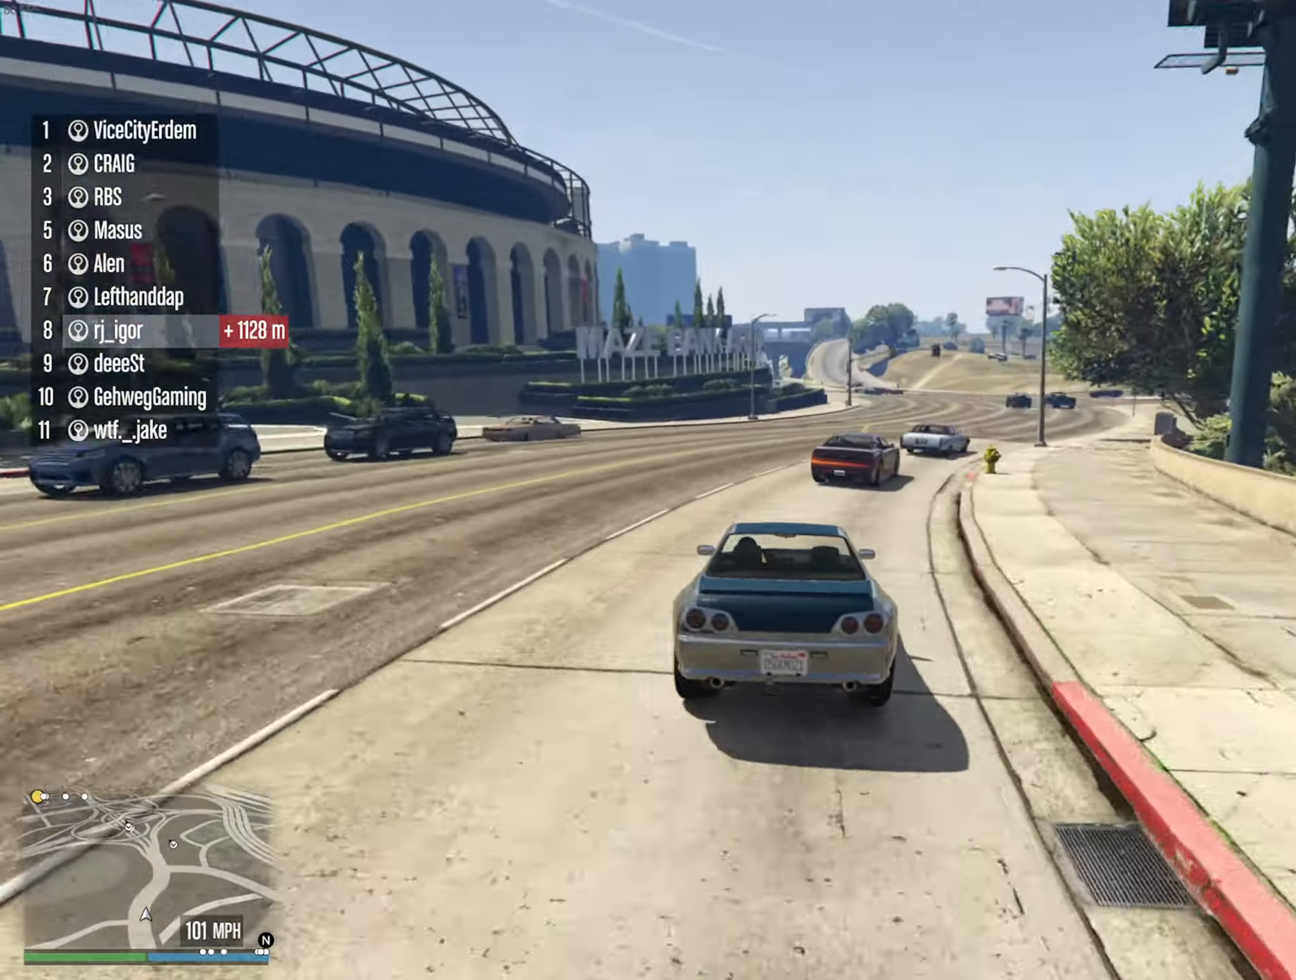
{"buttons": ["R2"], "left_stick": "down-right", "right_stick": "center", "events": [[100, "left_stick", "center"], [350, "left_stick", "down-right"]]}
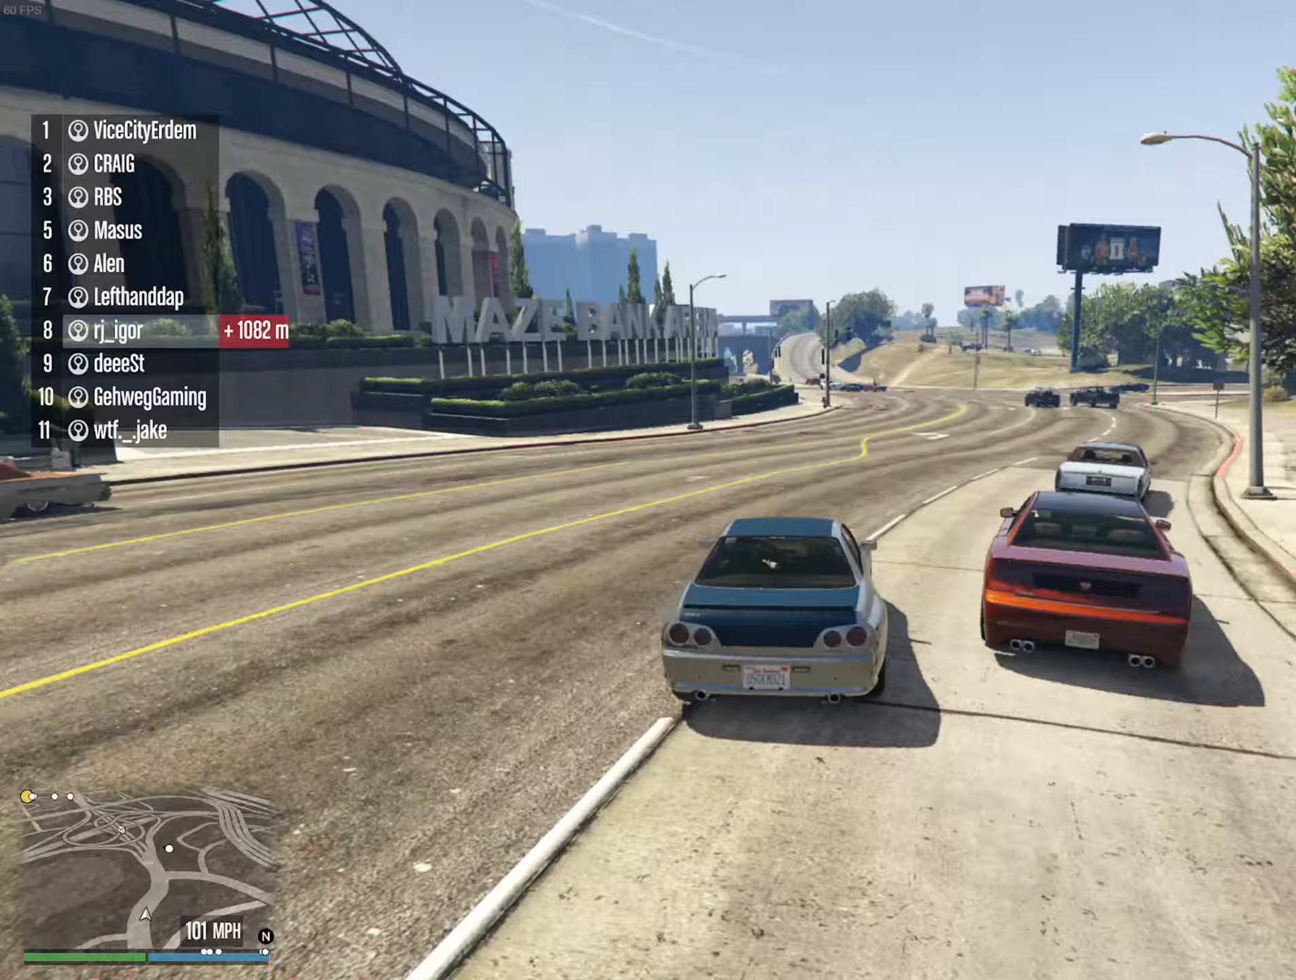
{"buttons": ["R2"], "left_stick": "center", "right_stick": "center", "events": [[33, "left_stick", "center"], [183, "left_stick", "down-right"], [317, "left_stick", "center"]]}
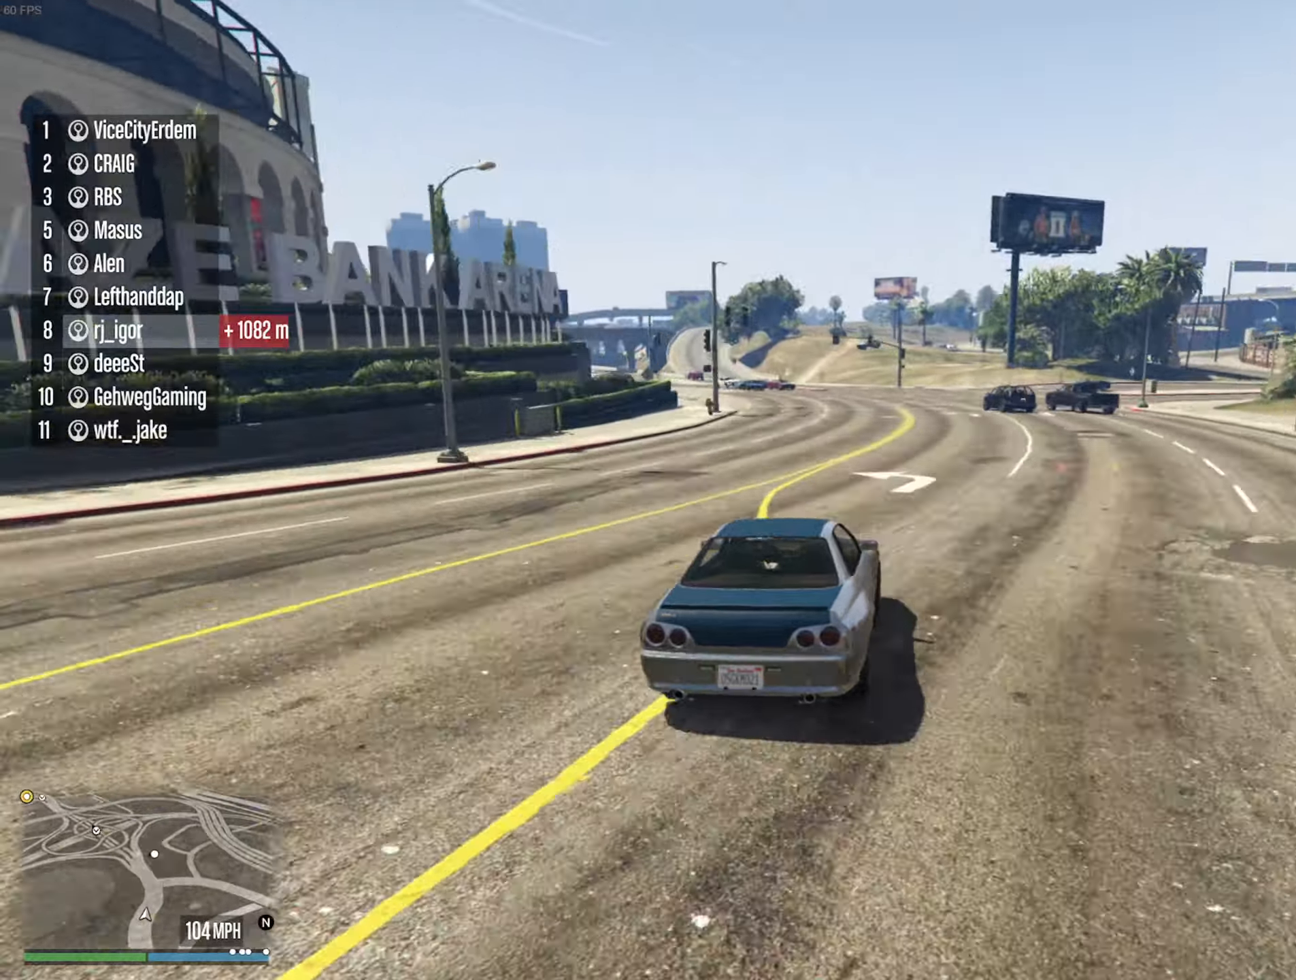
{"buttons": ["R2"], "left_stick": "center", "right_stick": "center", "events": [[33, "left_stick", "down-right"], [167, "left_stick", "center"]]}
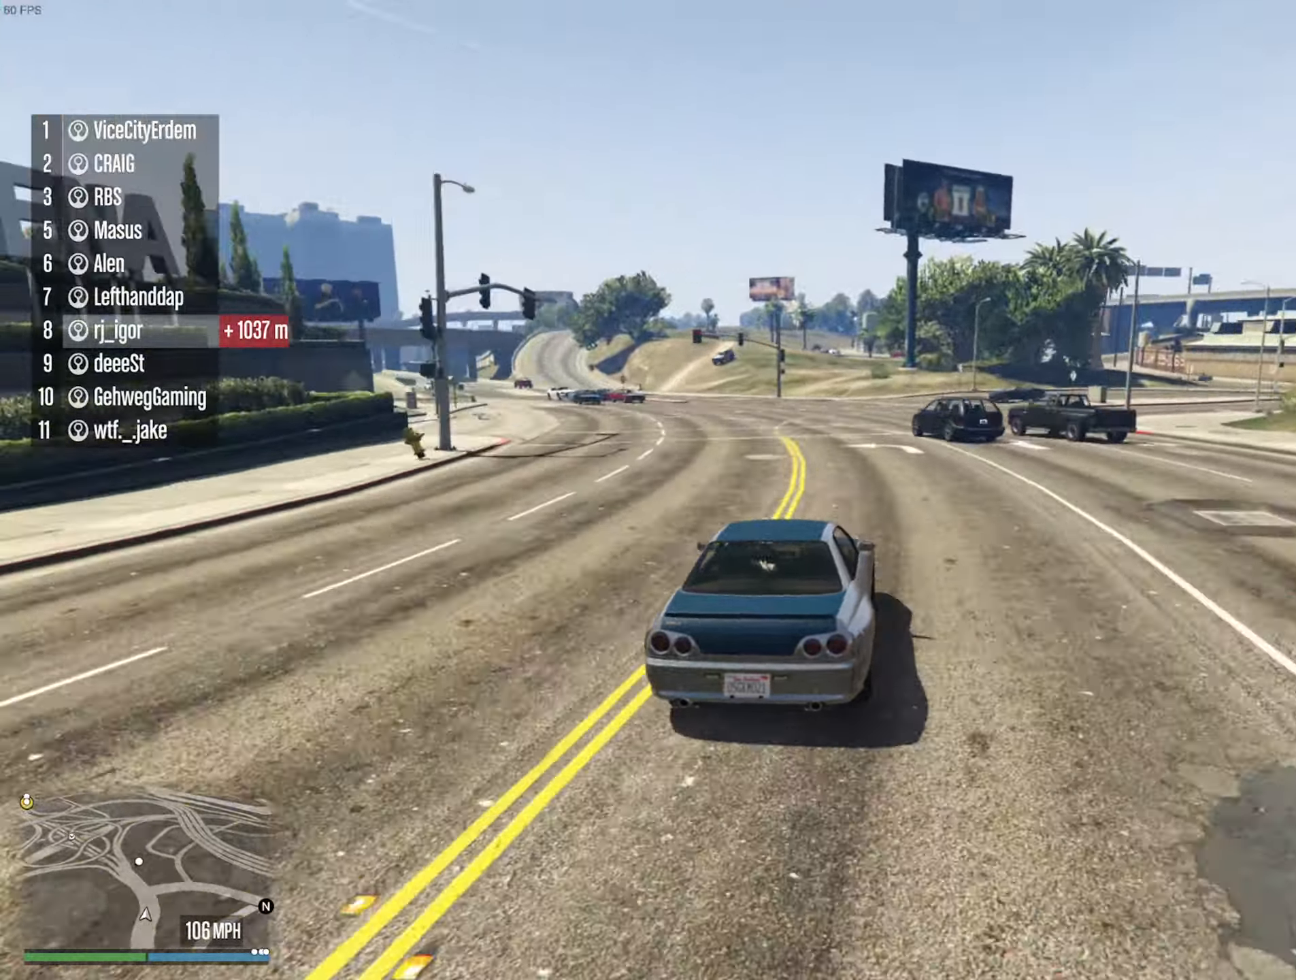
{"buttons": ["R2"], "left_stick": "left", "right_stick": "center", "events": [[83, "left_stick", "left"], [267, "left_stick", "center"], [367, "left_stick", "left"]]}
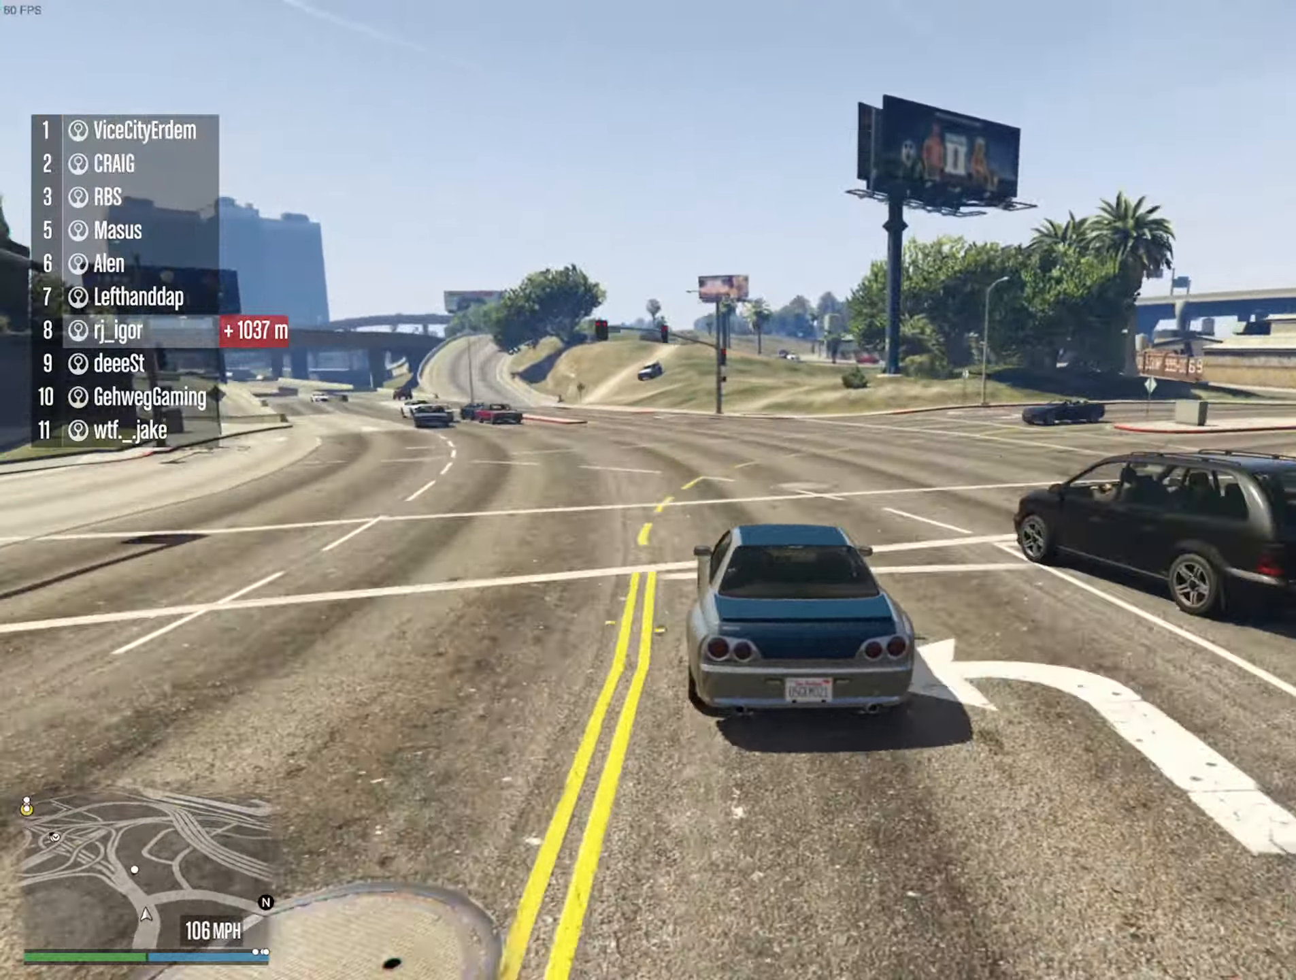
{"buttons": ["R2"], "left_stick": "center", "right_stick": "center", "events": [[17, "left_stick", "center"], [150, "left_stick", "left"], [450, "left_stick", "center"]]}
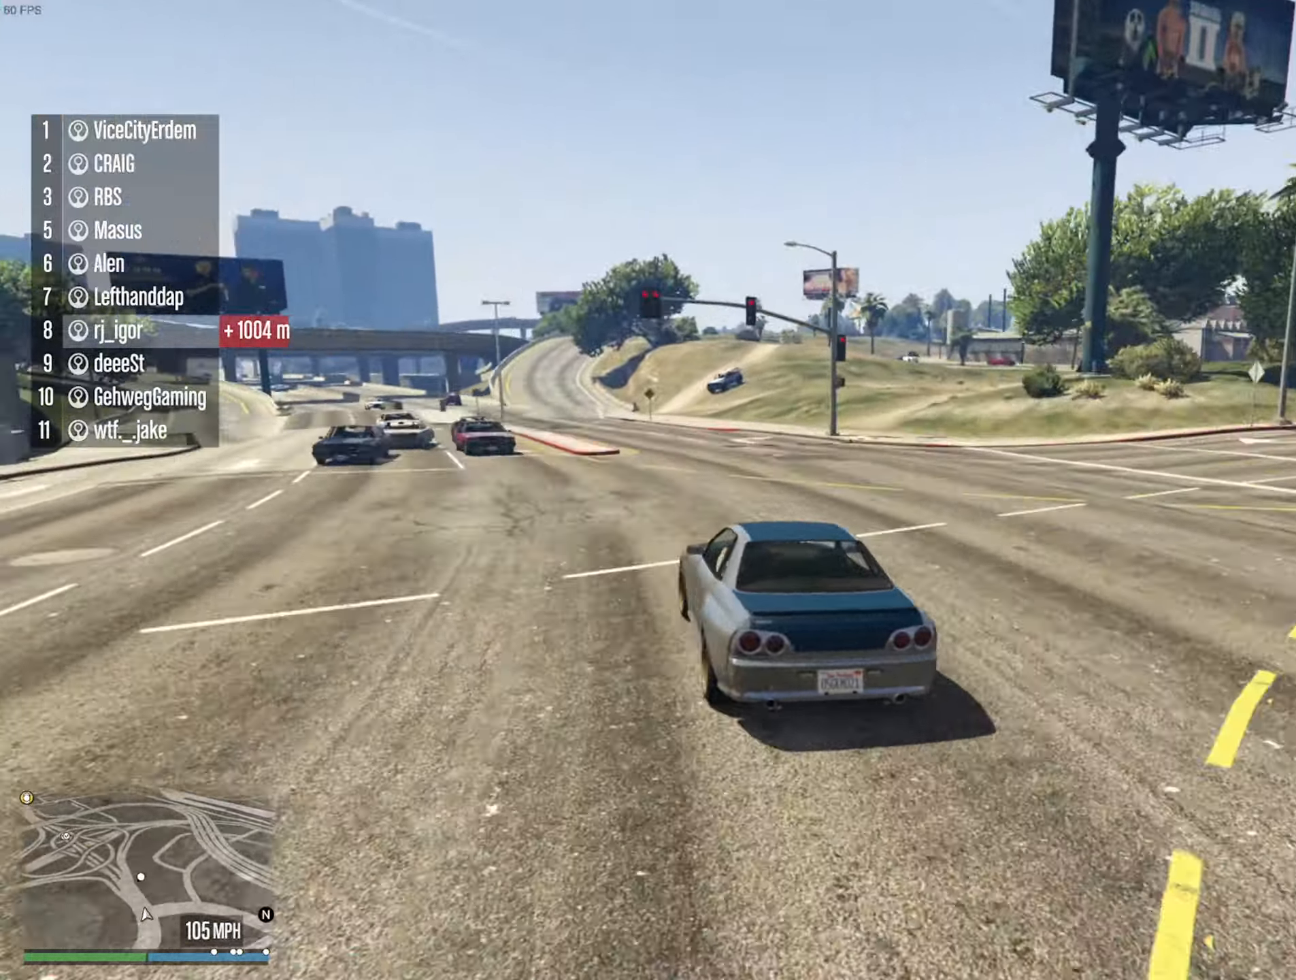
{"buttons": ["R2"], "left_stick": "center", "right_stick": "center", "events": [[233, "left_stick", "left"], [367, "left_stick", "center"]]}
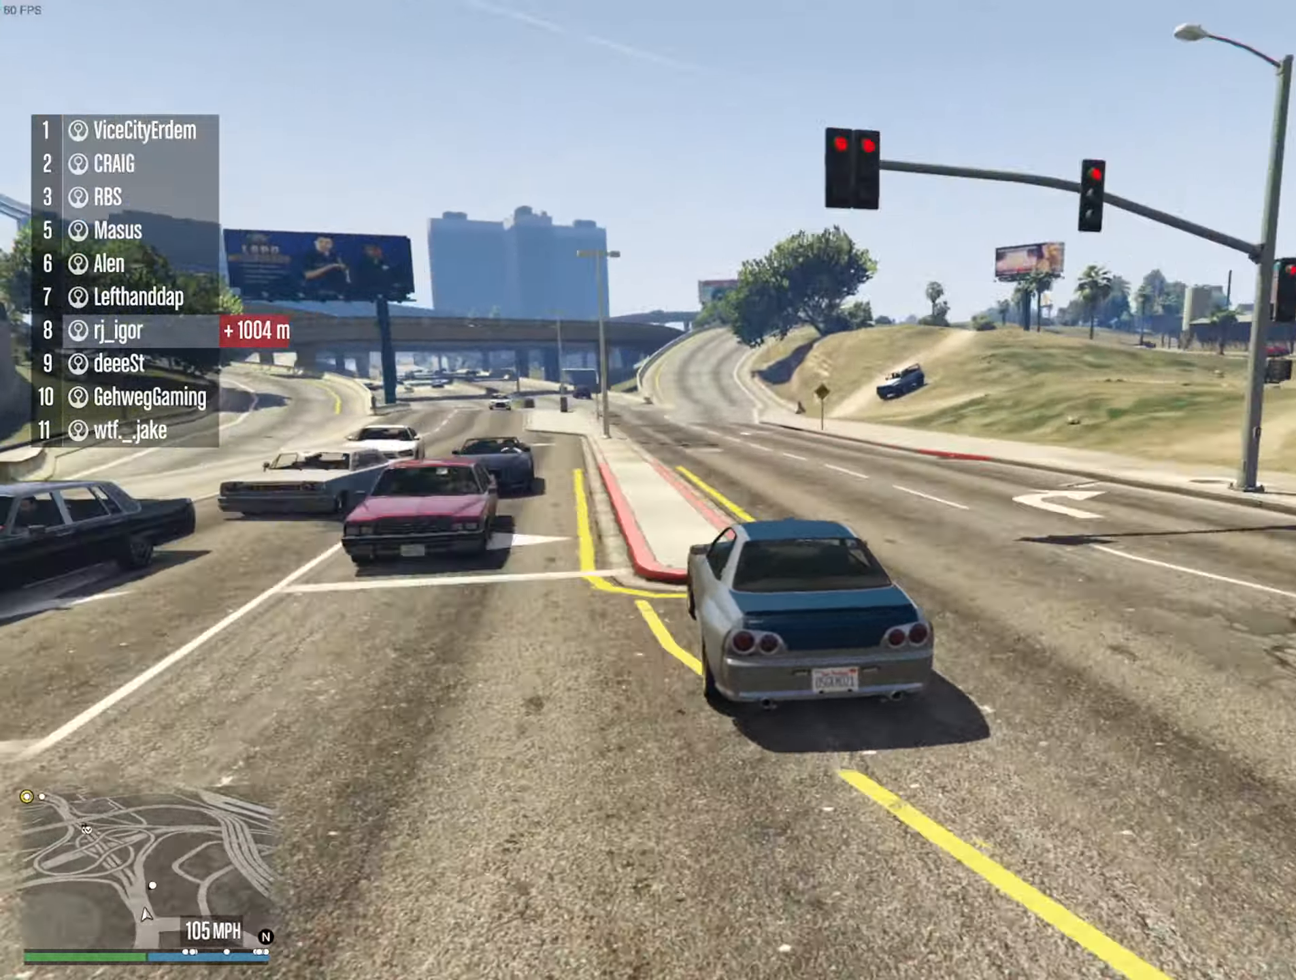
{"buttons": ["R2"], "left_stick": "center", "right_stick": "center", "events": []}
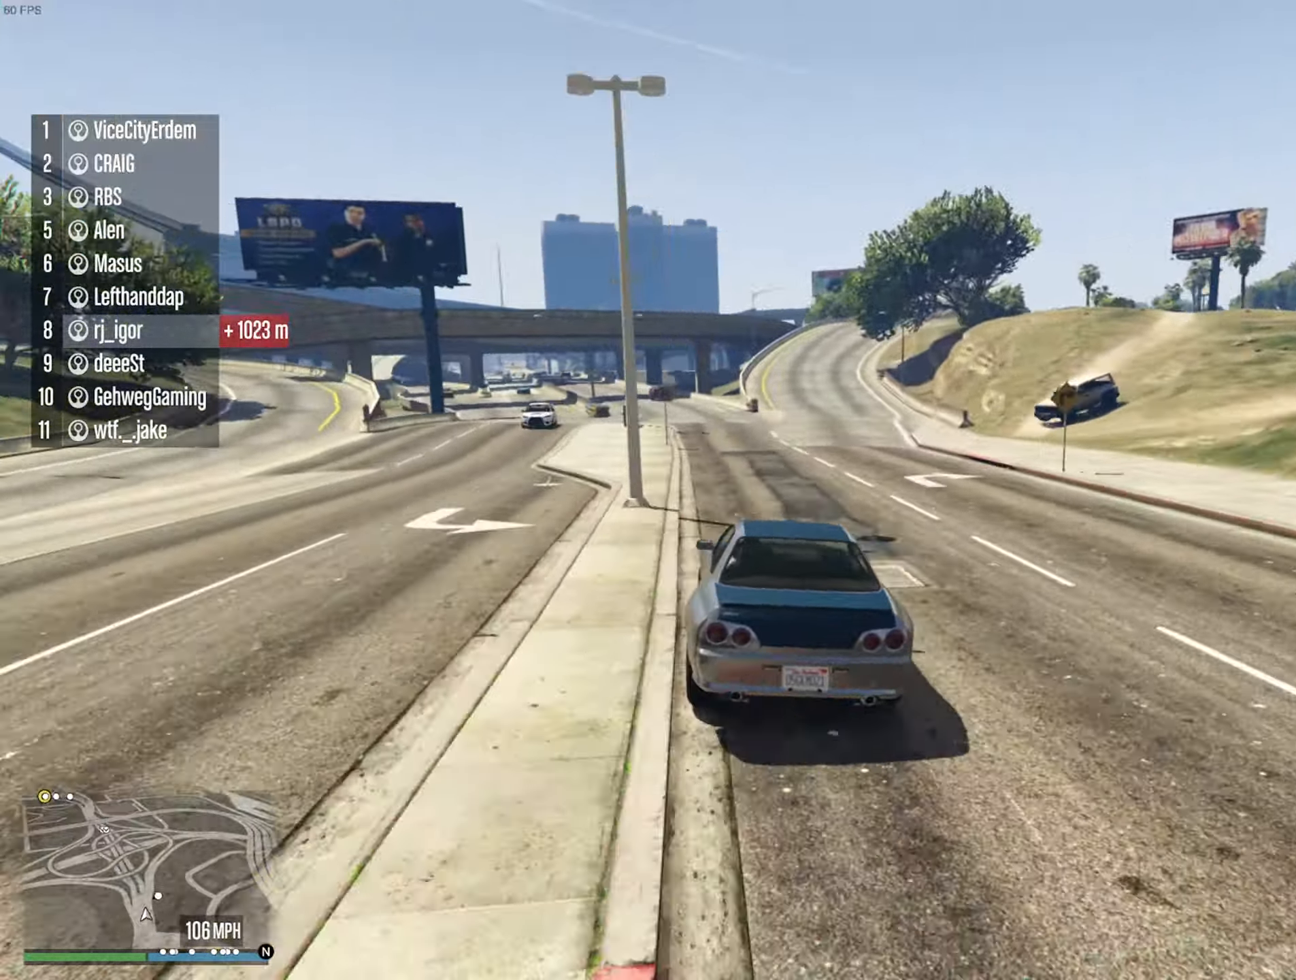
{"buttons": ["R2"], "left_stick": "left", "right_stick": "center", "events": [[383, "left_stick", "left"]]}